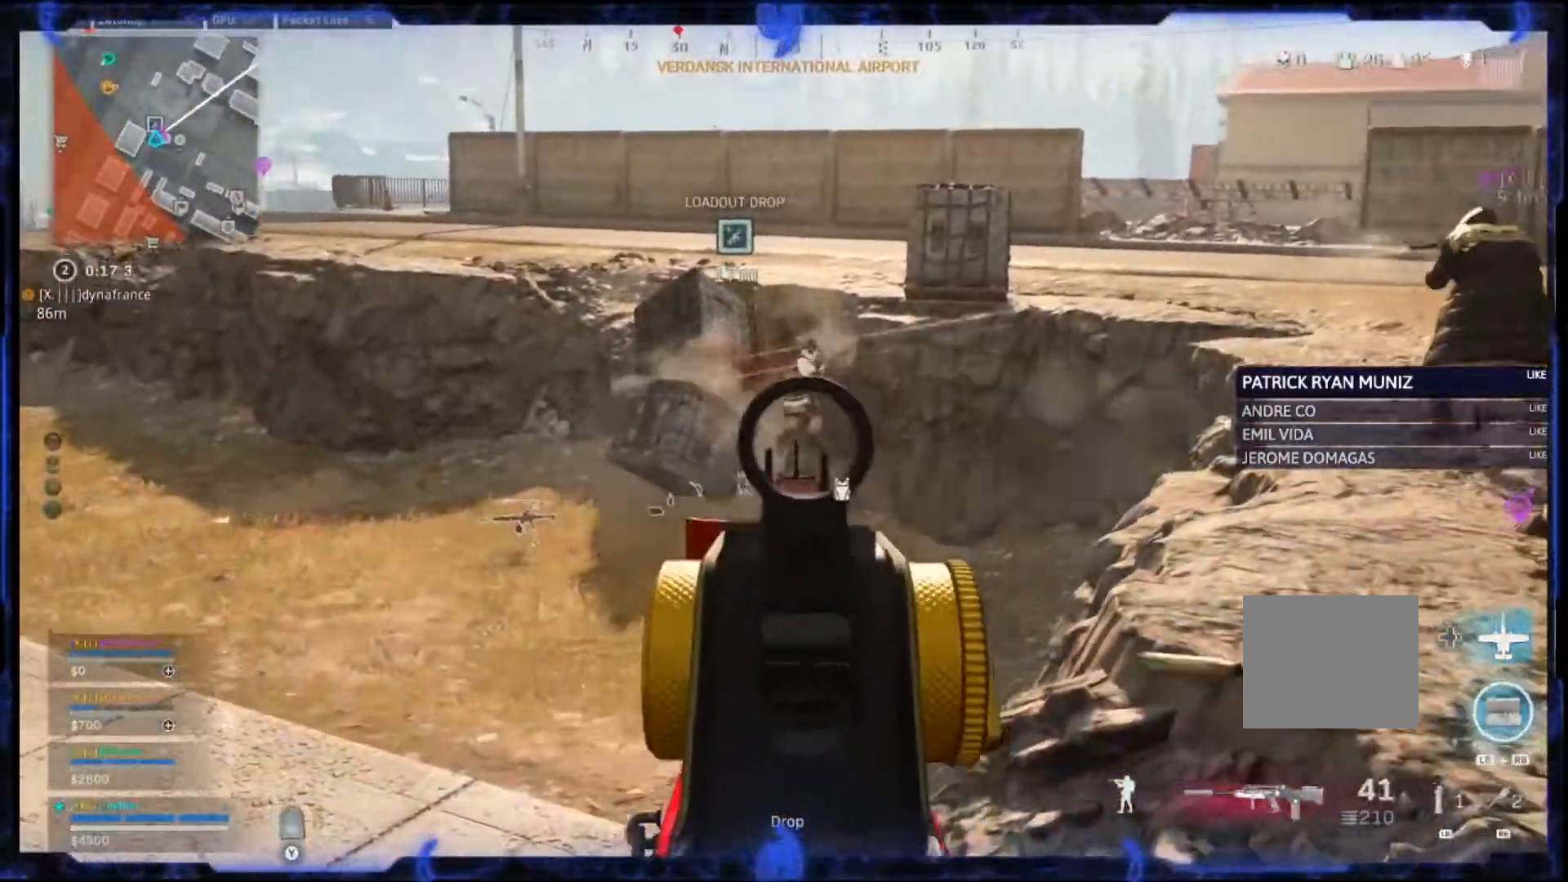
Gameplay with a controller (PlayStation layout); each line is a JSON object with the inputs held at the frame after it. "events" lists button and stick changes between this image and that frame as [ms after this image, input, new state], when the widget could be followed in between.
{"buttons": ["L2", "R2"], "left_stick": "center", "right_stick": "down-right", "events": [[117, "right_stick", "up"], [167, "left_stick", "up-right"], [200, "right_stick", "center"], [283, "right_stick", "right"], [383, "left_stick", "center"], [383, "right_stick", "down-right"]]}
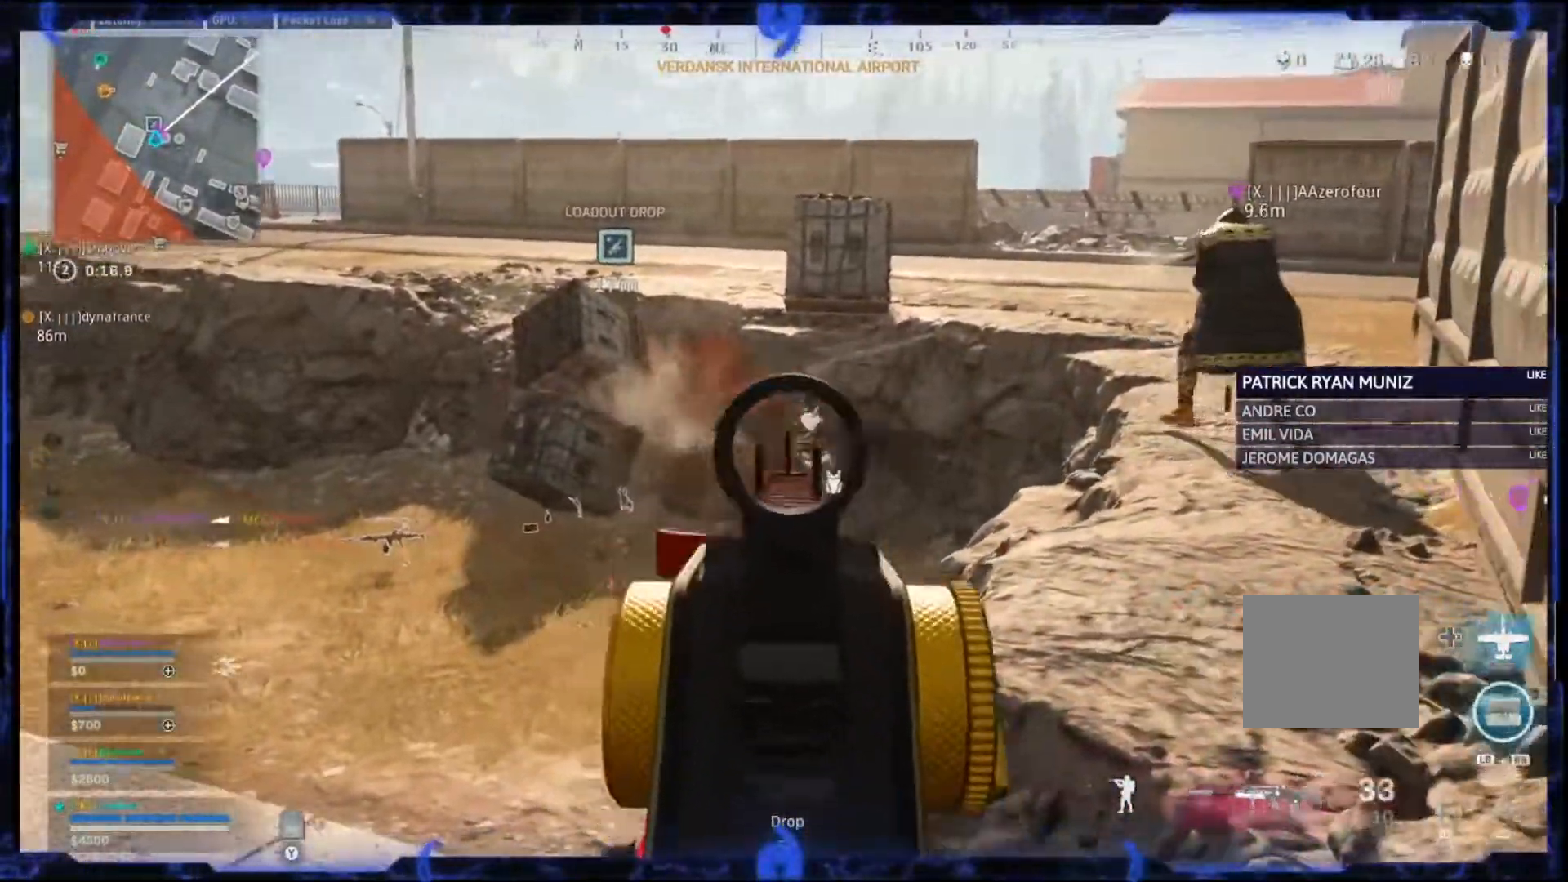
{"buttons": ["L2", "R2"], "left_stick": "center", "right_stick": "down", "events": [[33, "right_stick", "right"], [233, "left_stick", "left"], [350, "right_stick", "down"], [483, "left_stick", "center"]]}
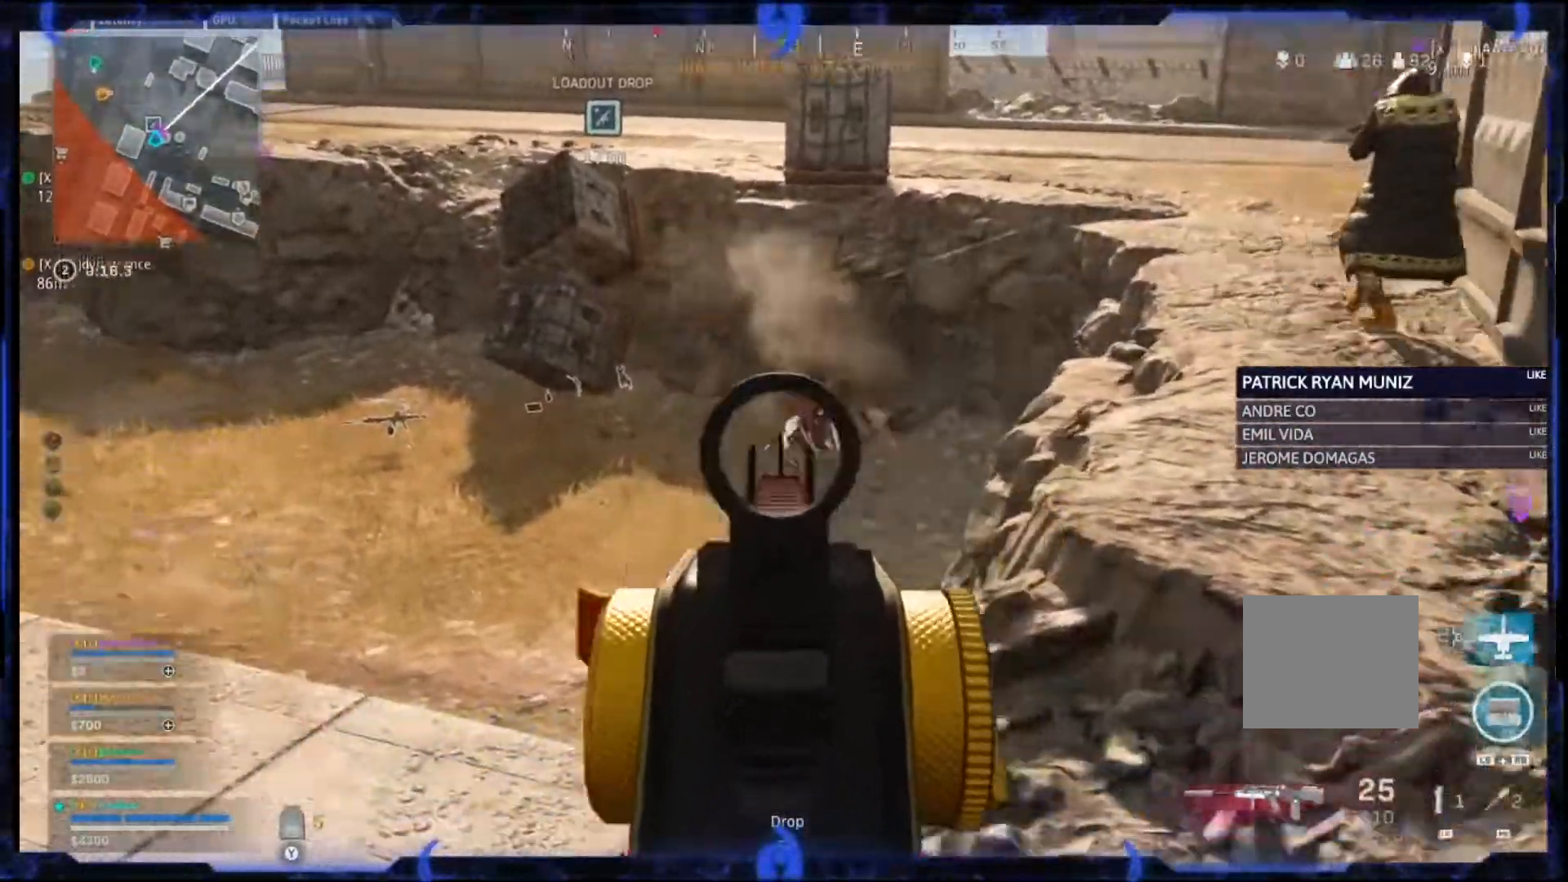
{"buttons": ["L2", "R2"], "left_stick": "right", "right_stick": "right", "events": [[33, "left_stick", "right"], [100, "right_stick", "right"], [250, "left_stick", "left"], [283, "right_stick", "center"], [417, "right_stick", "right"], [467, "left_stick", "right"]]}
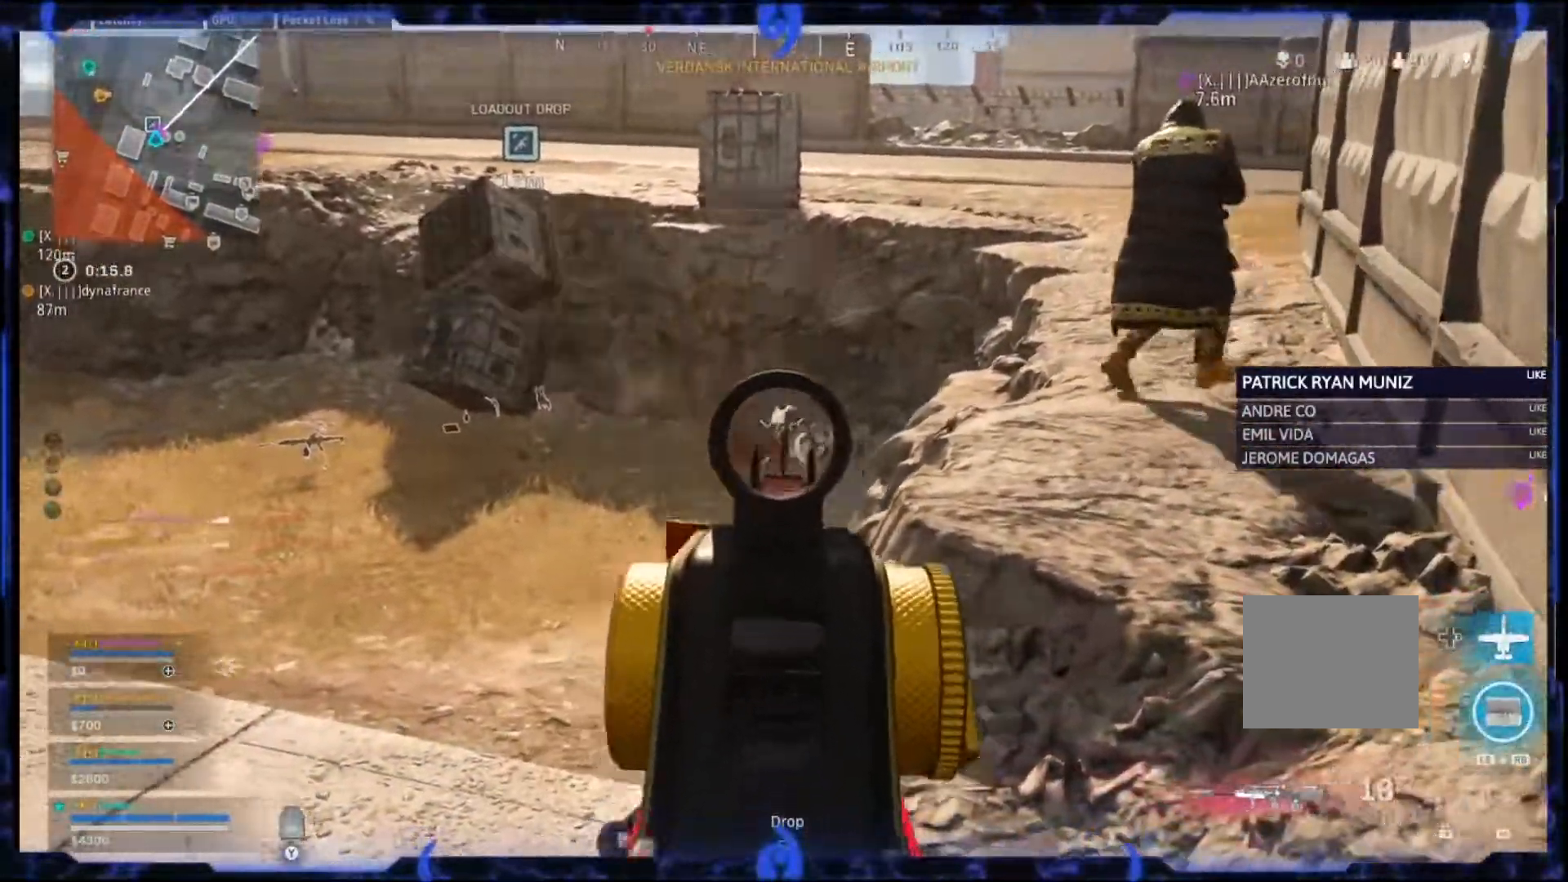
{"buttons": [], "left_stick": "down", "right_stick": "right", "events": [[17, "right_stick", "center"], [83, "left_stick", "center"], [150, "left_stick", "down-left"], [383, "L2", "up"], [433, "left_stick", "down"], [433, "right_stick", "right"], [450, "R2", "up"]]}
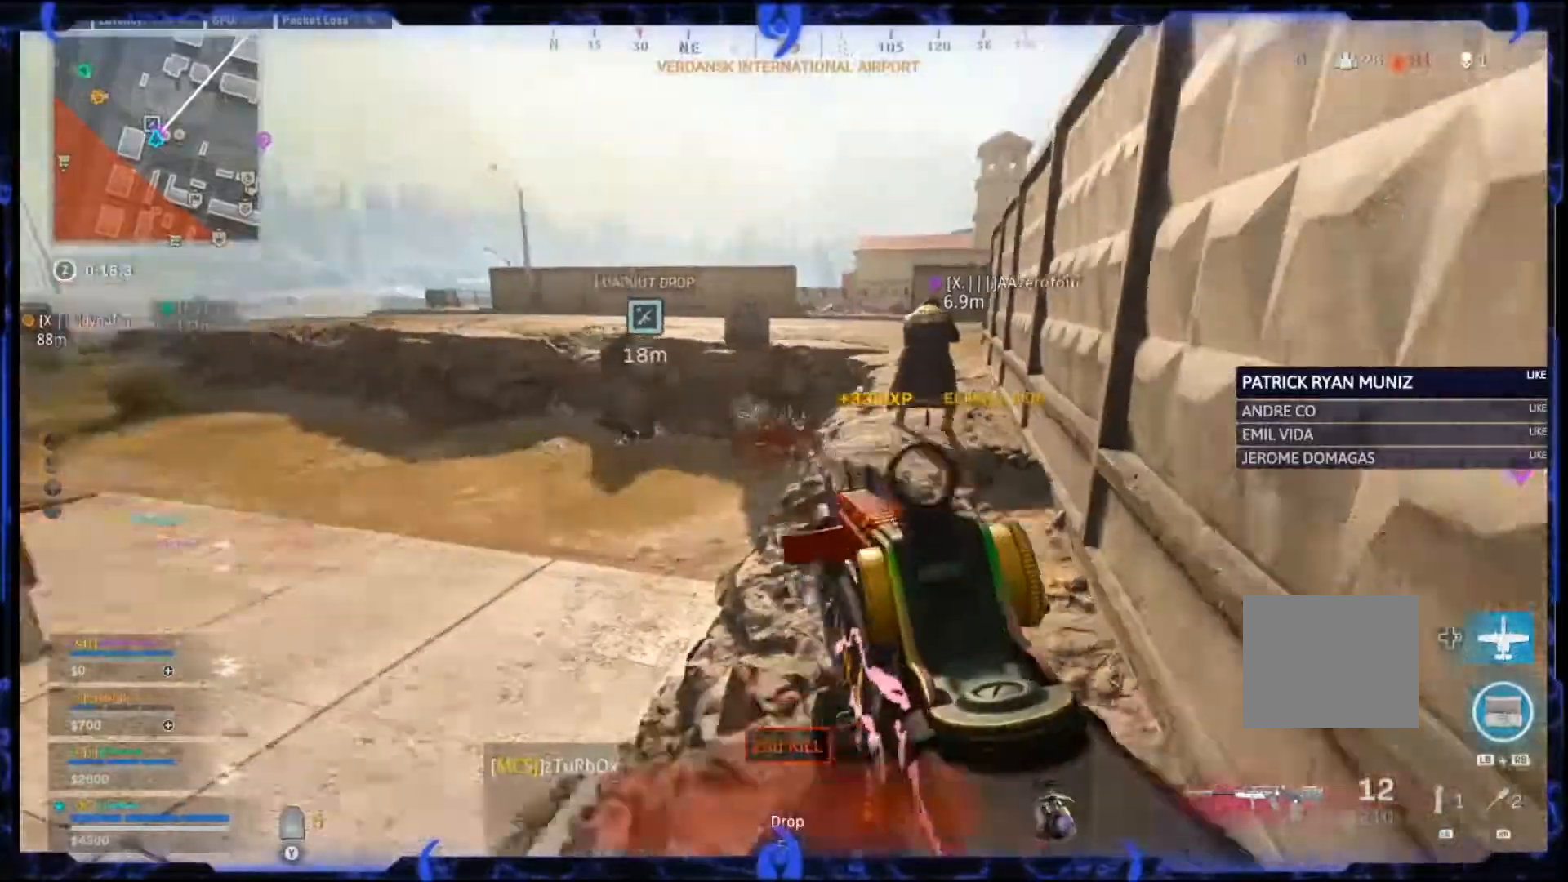
{"buttons": ["SQUARE"], "left_stick": "down", "right_stick": "center", "events": [[33, "SQUARE", "down"], [33, "right_stick", "center"], [100, "CROSS", "down"], [150, "CROSS", "up"]]}
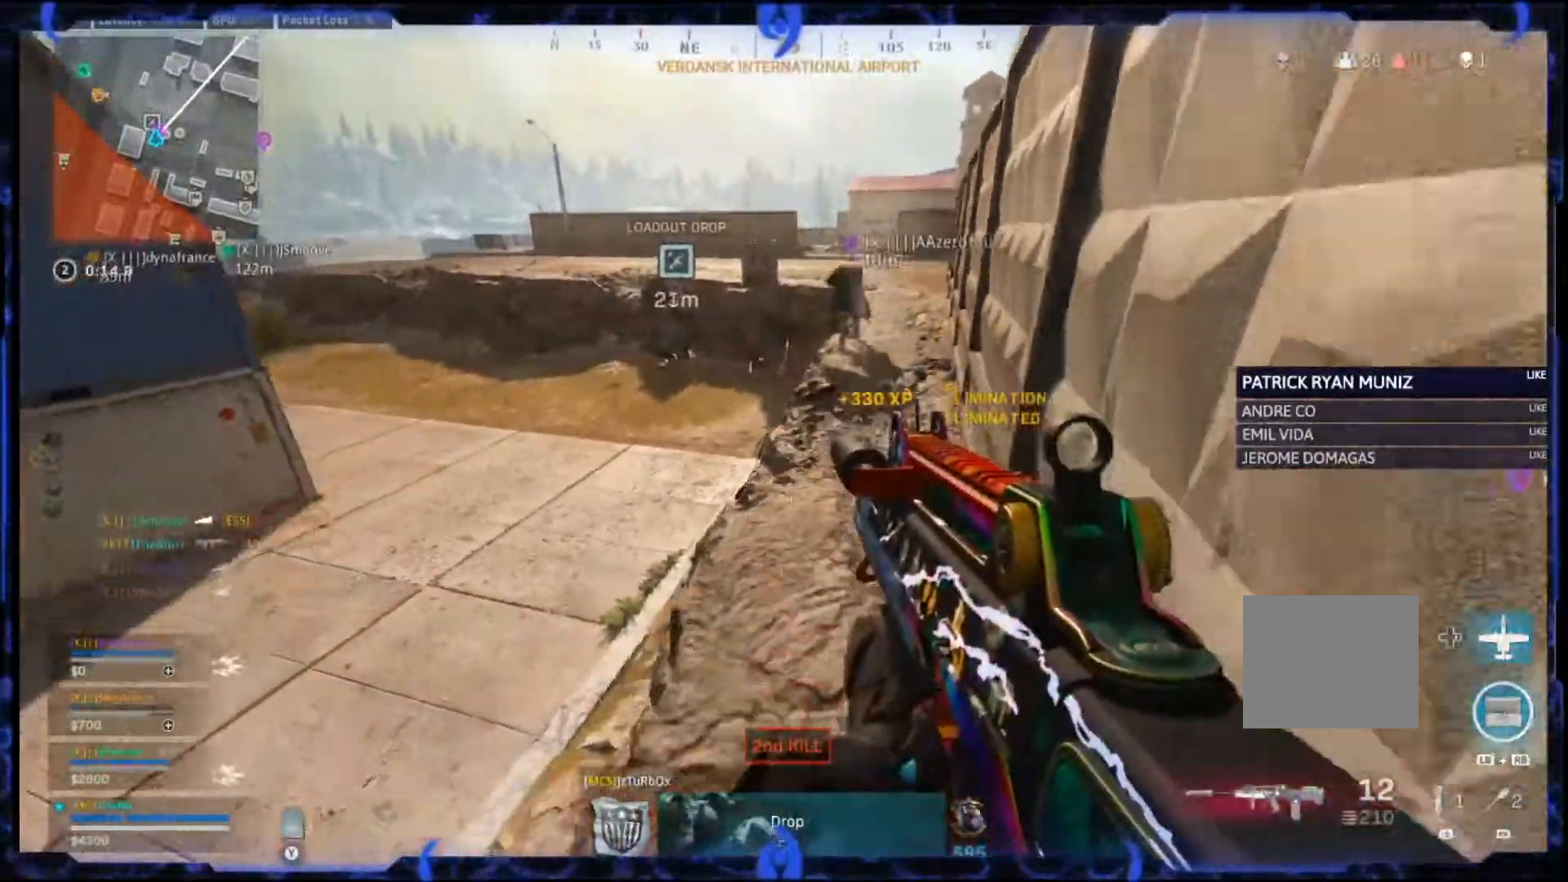
{"buttons": ["CROSS", "SQUARE"], "left_stick": "down", "right_stick": "center", "events": [[17, "CROSS", "down"], [167, "CROSS", "up"], [250, "CROSS", "down"]]}
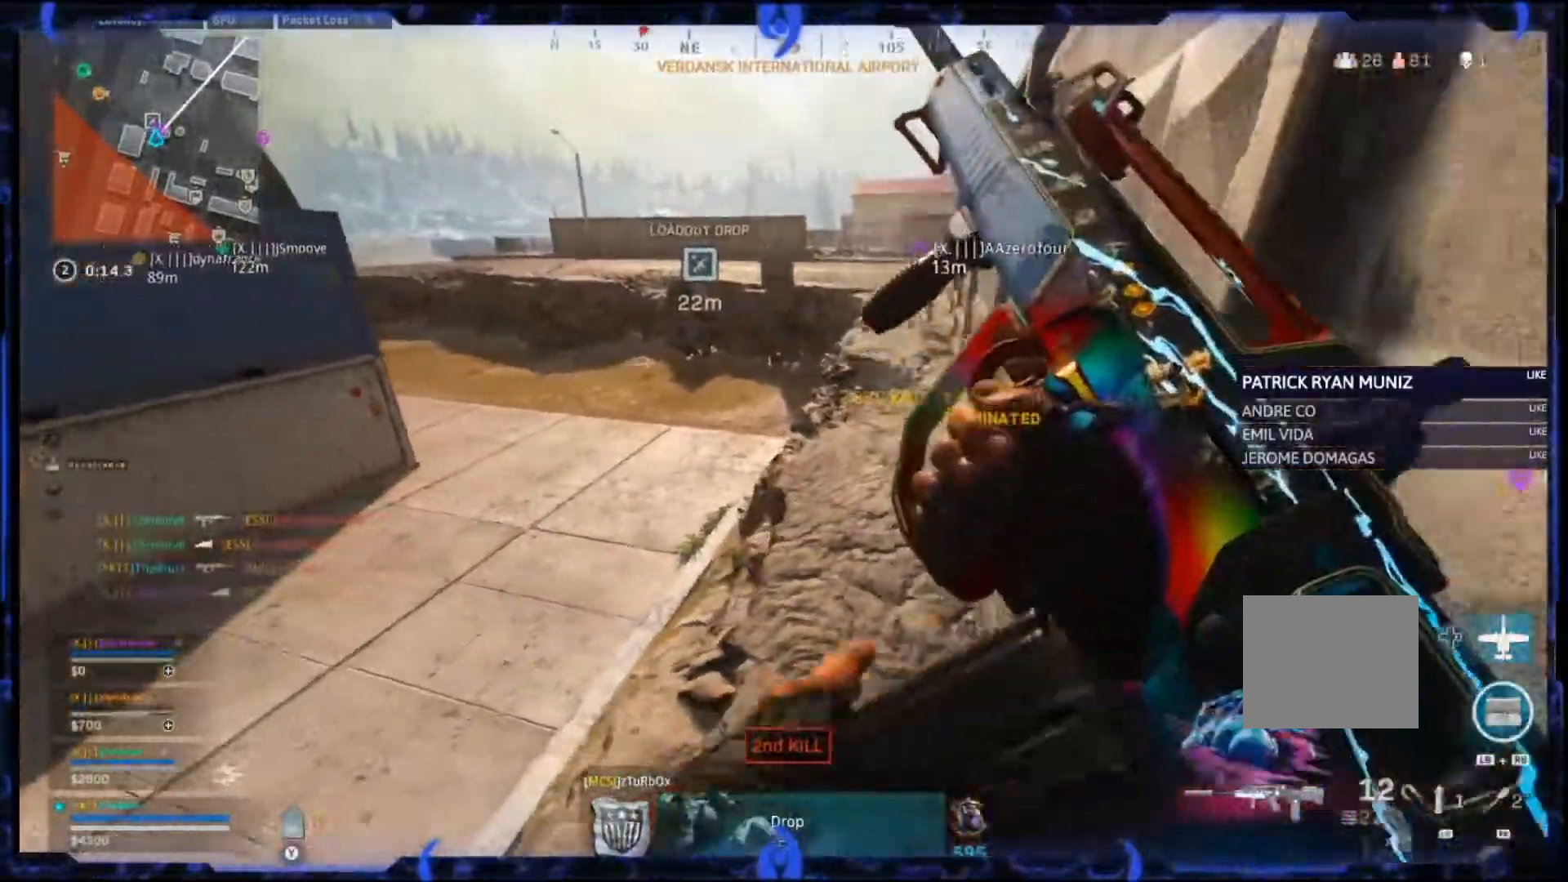
{"buttons": ["SQUARE"], "left_stick": "up-right", "right_stick": "up-right", "events": [[117, "CROSS", "up"], [217, "CROSS", "down"], [300, "CROSS", "up"], [367, "left_stick", "right"], [417, "left_stick", "up-right"], [417, "right_stick", "up-right"]]}
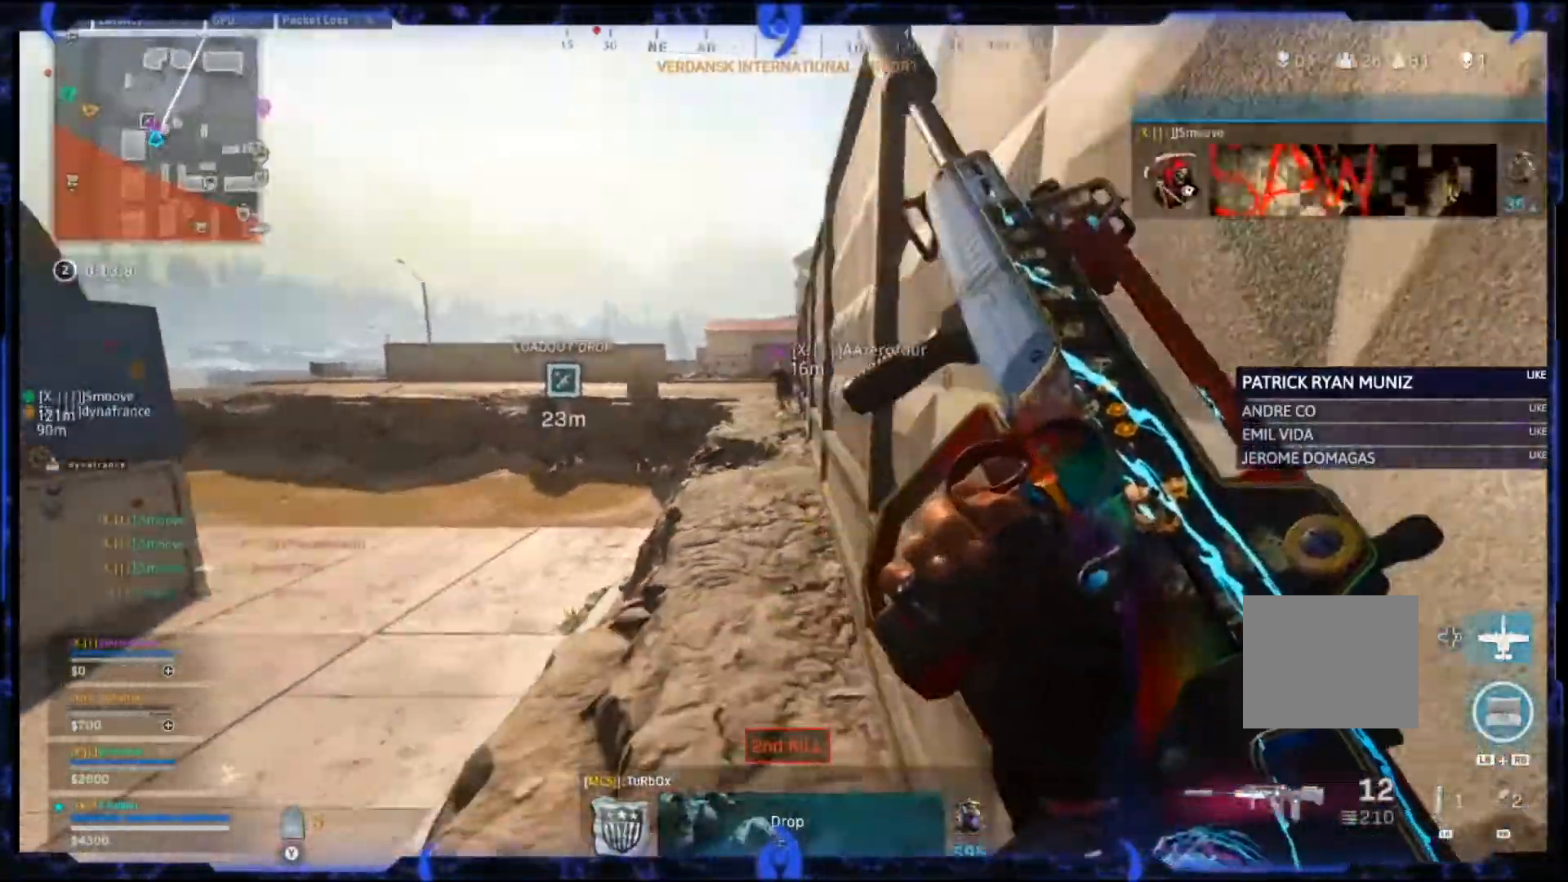
{"buttons": ["SQUARE"], "left_stick": "up", "right_stick": "center", "events": [[83, "right_stick", "center"], [200, "left_stick", "up"], [267, "CROSS", "down"], [500, "CROSS", "up"]]}
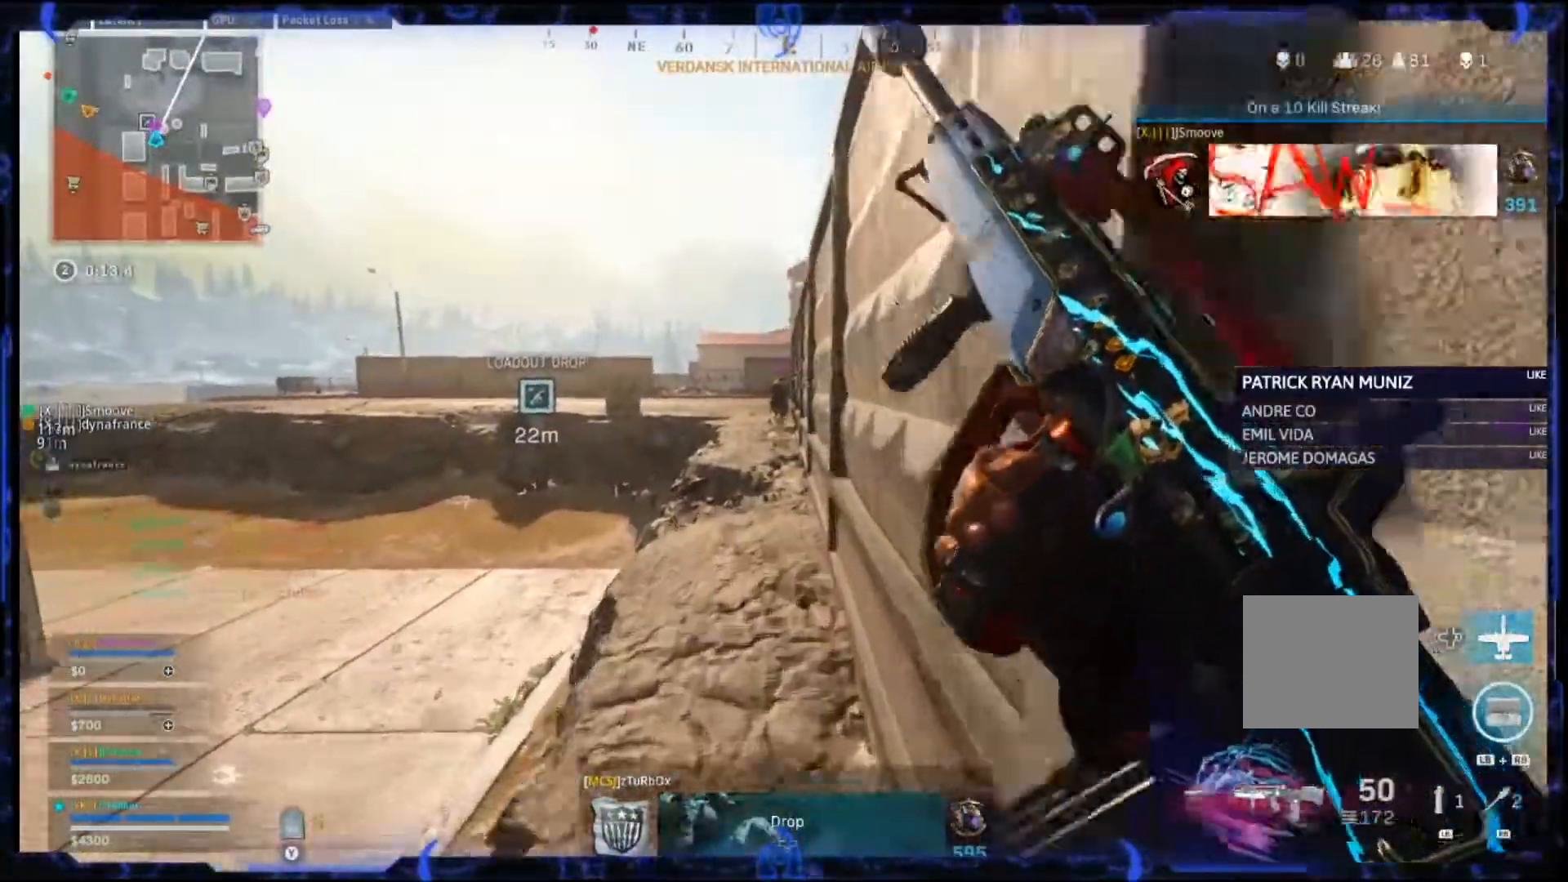
{"buttons": ["SQUARE"], "left_stick": "up", "right_stick": "center"}
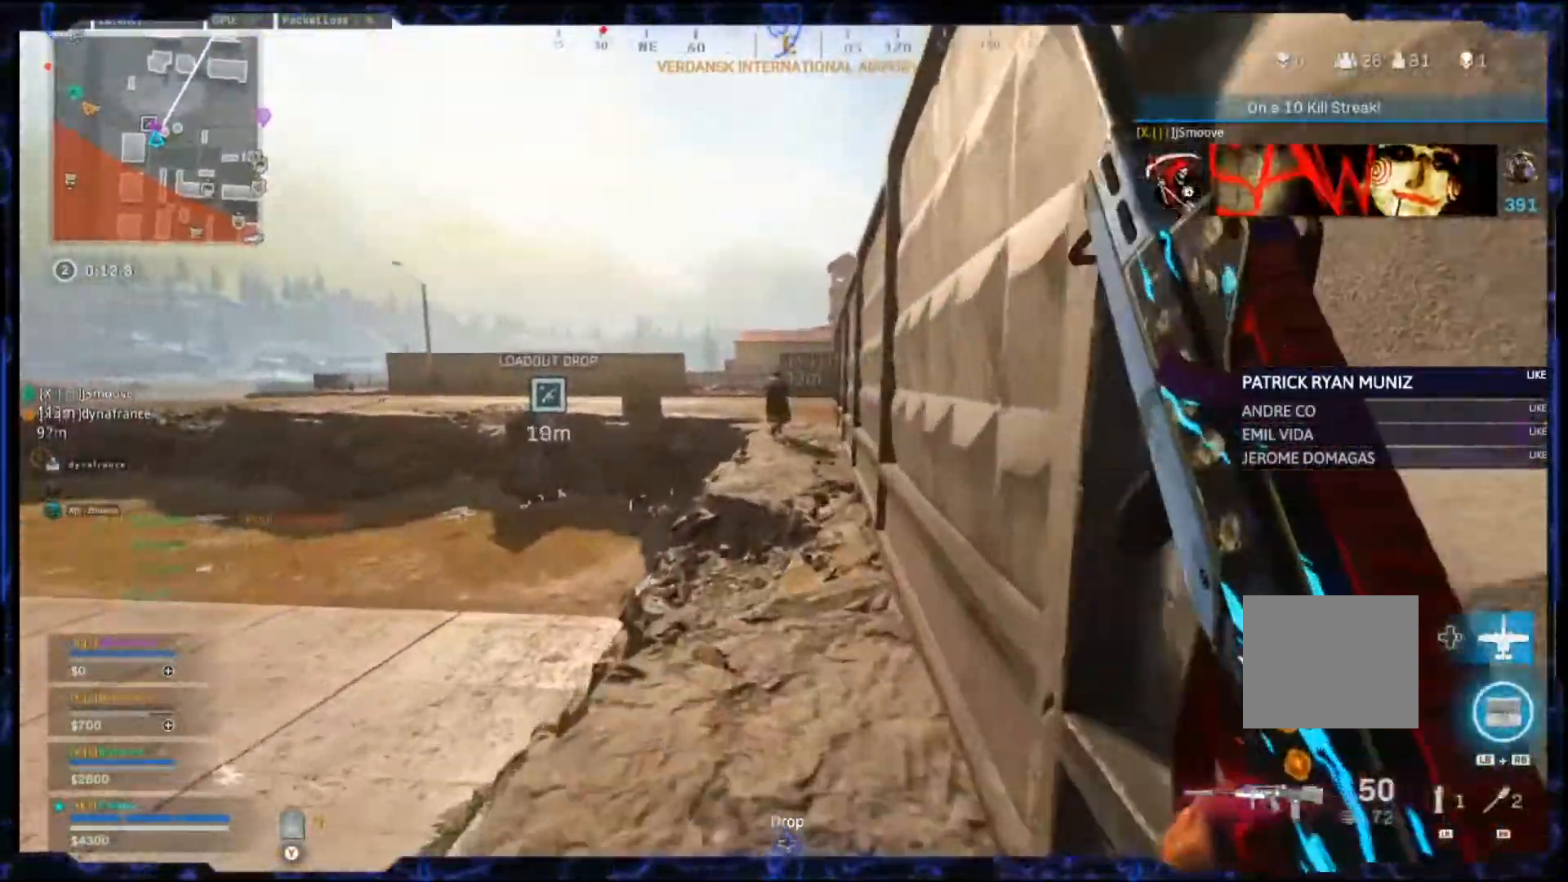
{"buttons": ["CROSS", "CIRCLE", "SQUARE"], "left_stick": "up", "right_stick": "center", "events": [[200, "CIRCLE", "down"], [383, "CROSS", "down"]]}
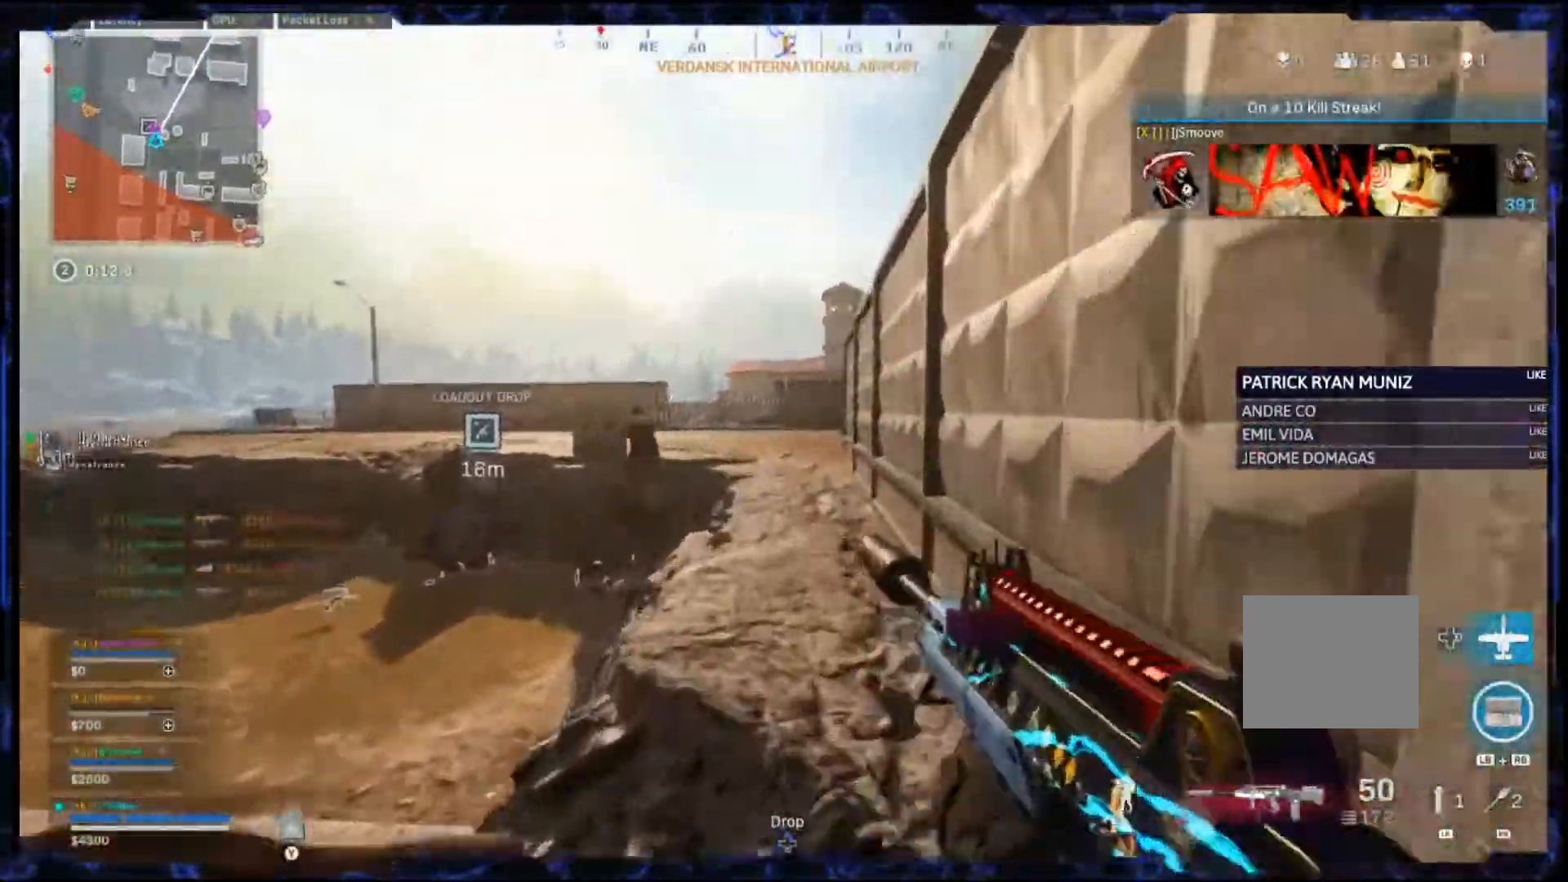
{"buttons": ["L2"], "left_stick": "up-right", "right_stick": "up", "events": [[17, "CROSS", "up"], [317, "CIRCLE", "up"], [333, "right_stick", "up"], [367, "CROSS", "down"], [367, "left_stick", "up-right"], [417, "CROSS", "up"], [450, "L2", "down"], [500, "SQUARE", "up"]]}
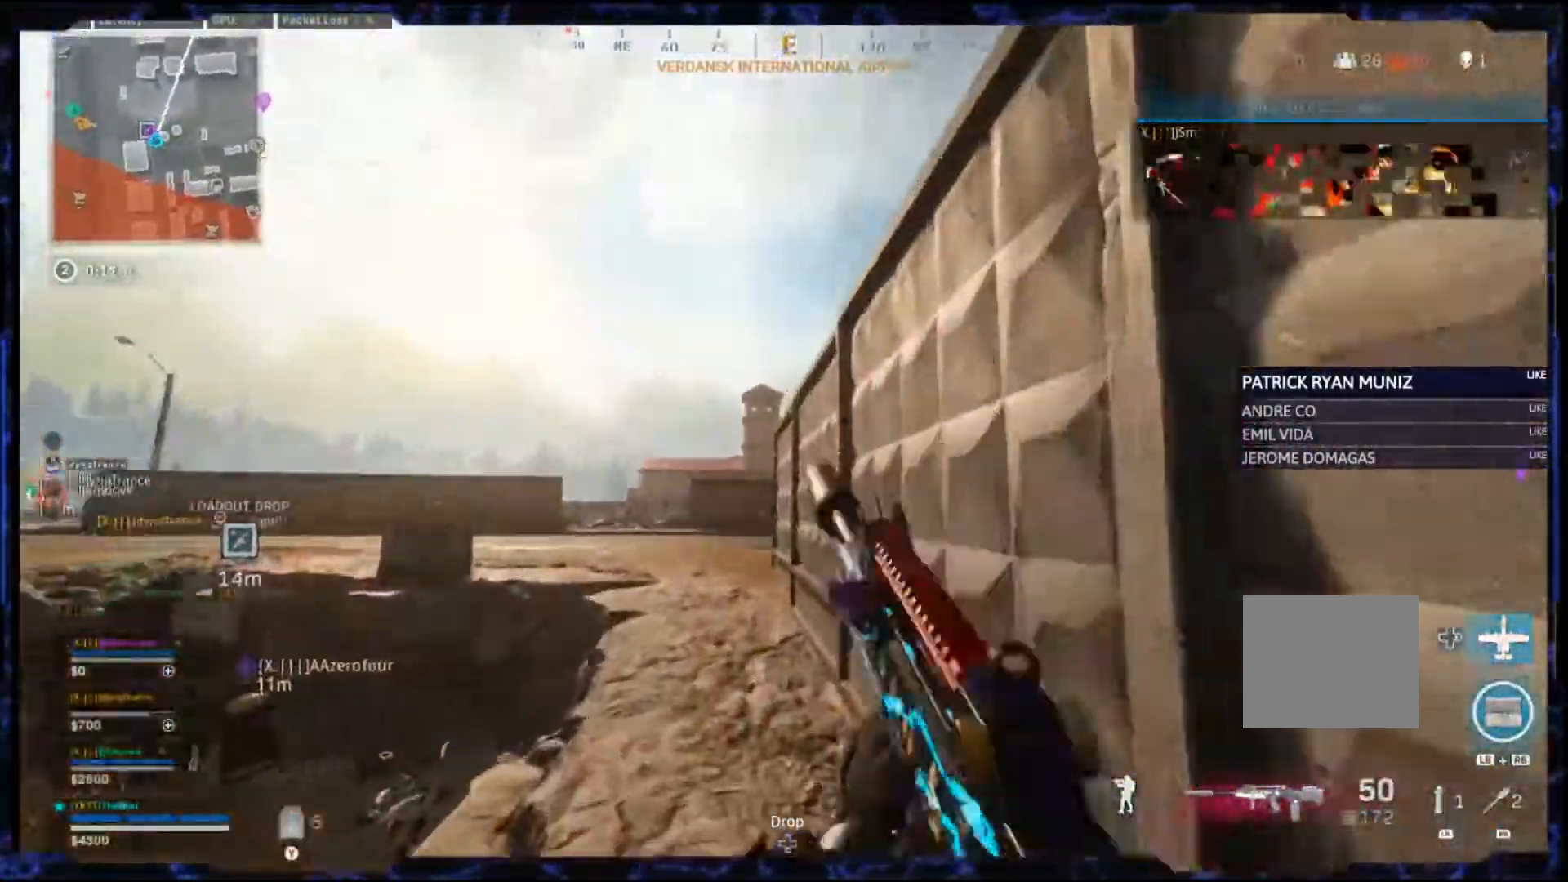
{"buttons": [], "left_stick": "right", "right_stick": "left", "events": [[117, "SQUARE", "down"], [150, "left_stick", "up-left"], [150, "right_stick", "center"], [283, "CIRCLE", "down"], [283, "L2", "up"], [317, "SQUARE", "up"], [317, "right_stick", "left"], [333, "left_stick", "right"], [417, "CIRCLE", "up"]]}
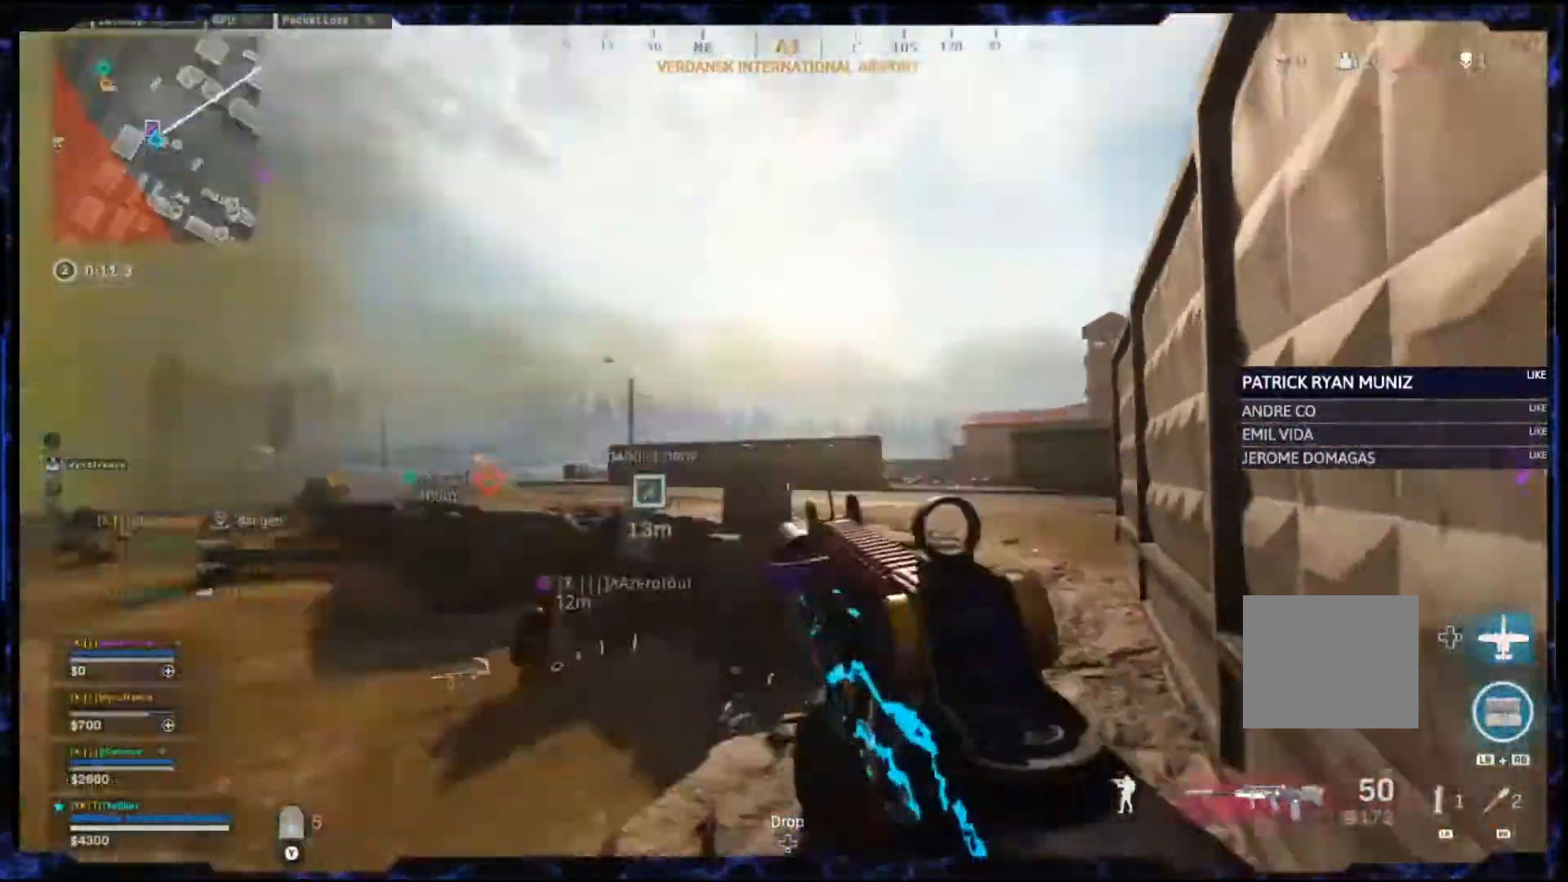
{"buttons": [], "left_stick": "right", "right_stick": "center", "events": [[100, "right_stick", "center"], [133, "left_stick", "up-right"], [233, "TRIANGLE", "down"], [283, "TRIANGLE", "up"], [383, "L3", "down"], [433, "L3", "up"], [433, "left_stick", "right"]]}
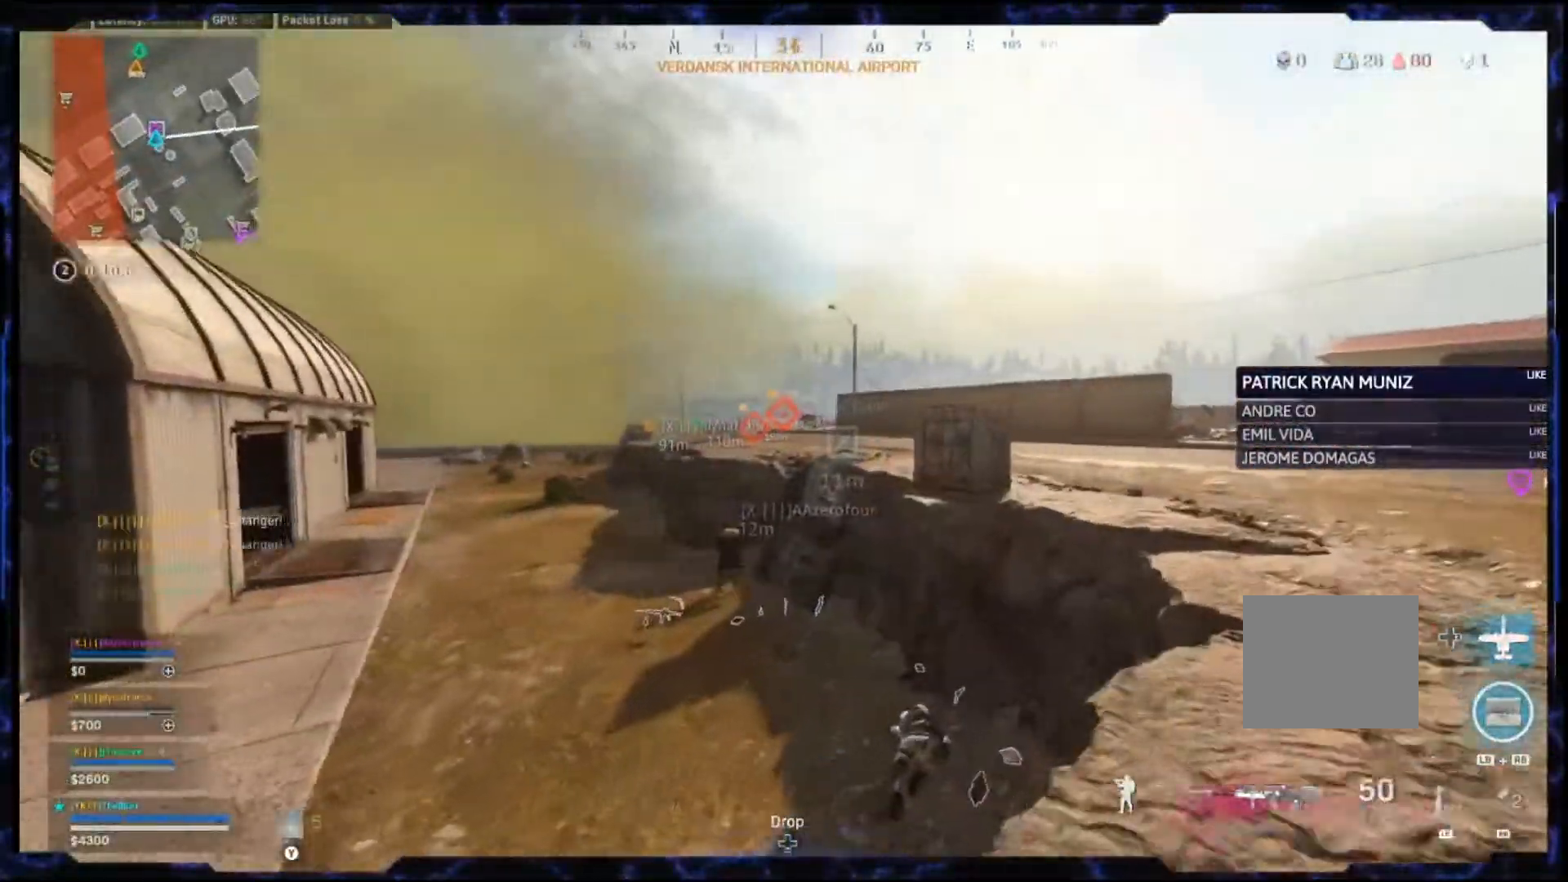
{"buttons": ["L2"], "left_stick": "left", "right_stick": "center", "events": [[100, "L2", "down"], [150, "left_stick", "left"]]}
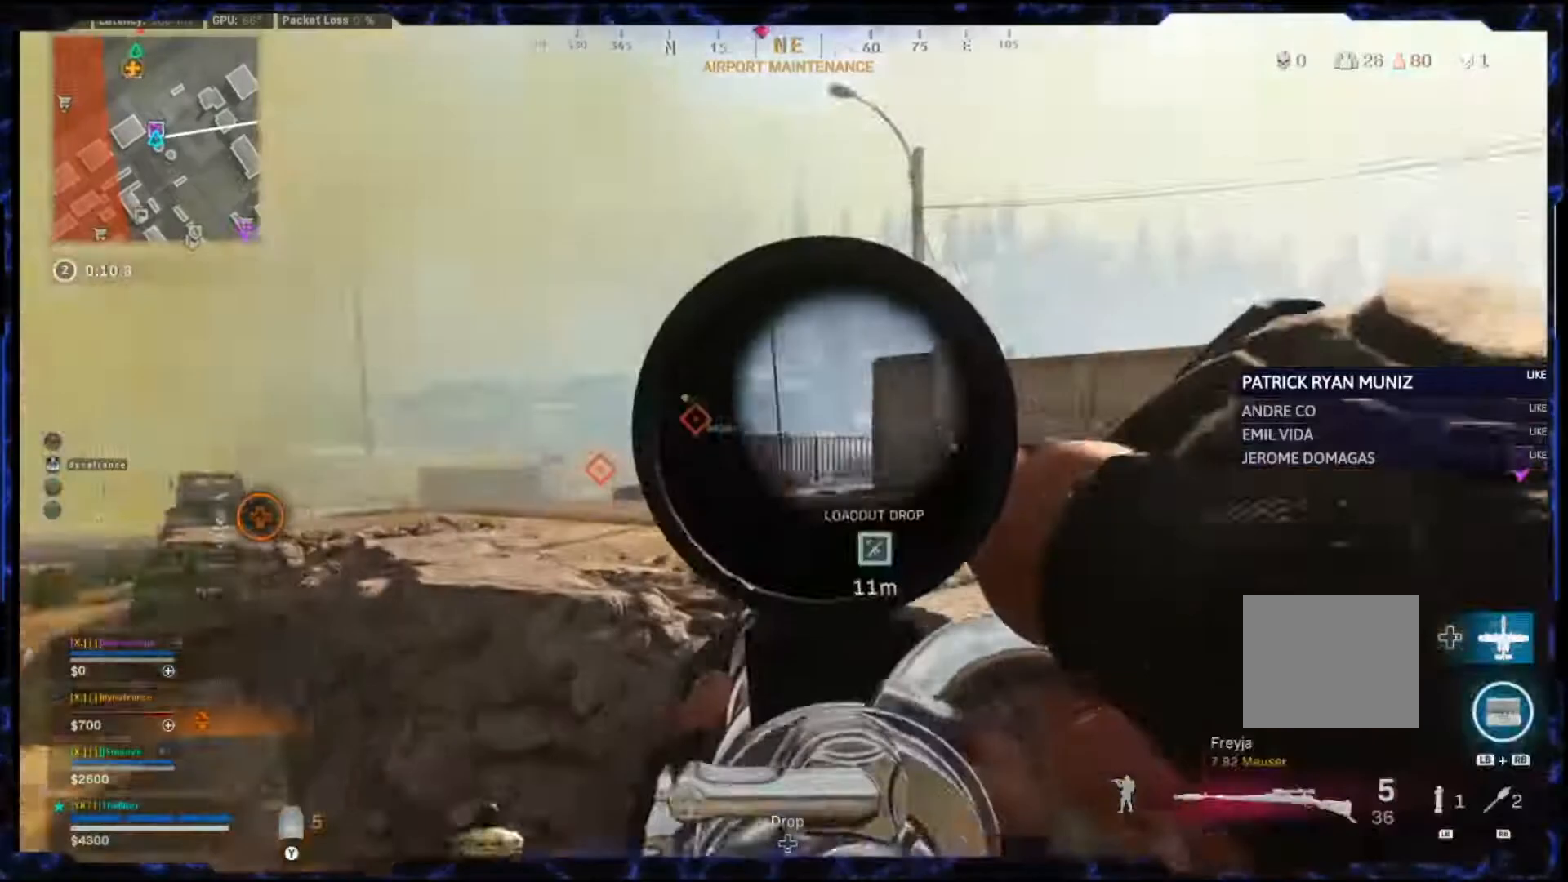
{"buttons": ["L2"], "left_stick": "left", "right_stick": "center", "events": []}
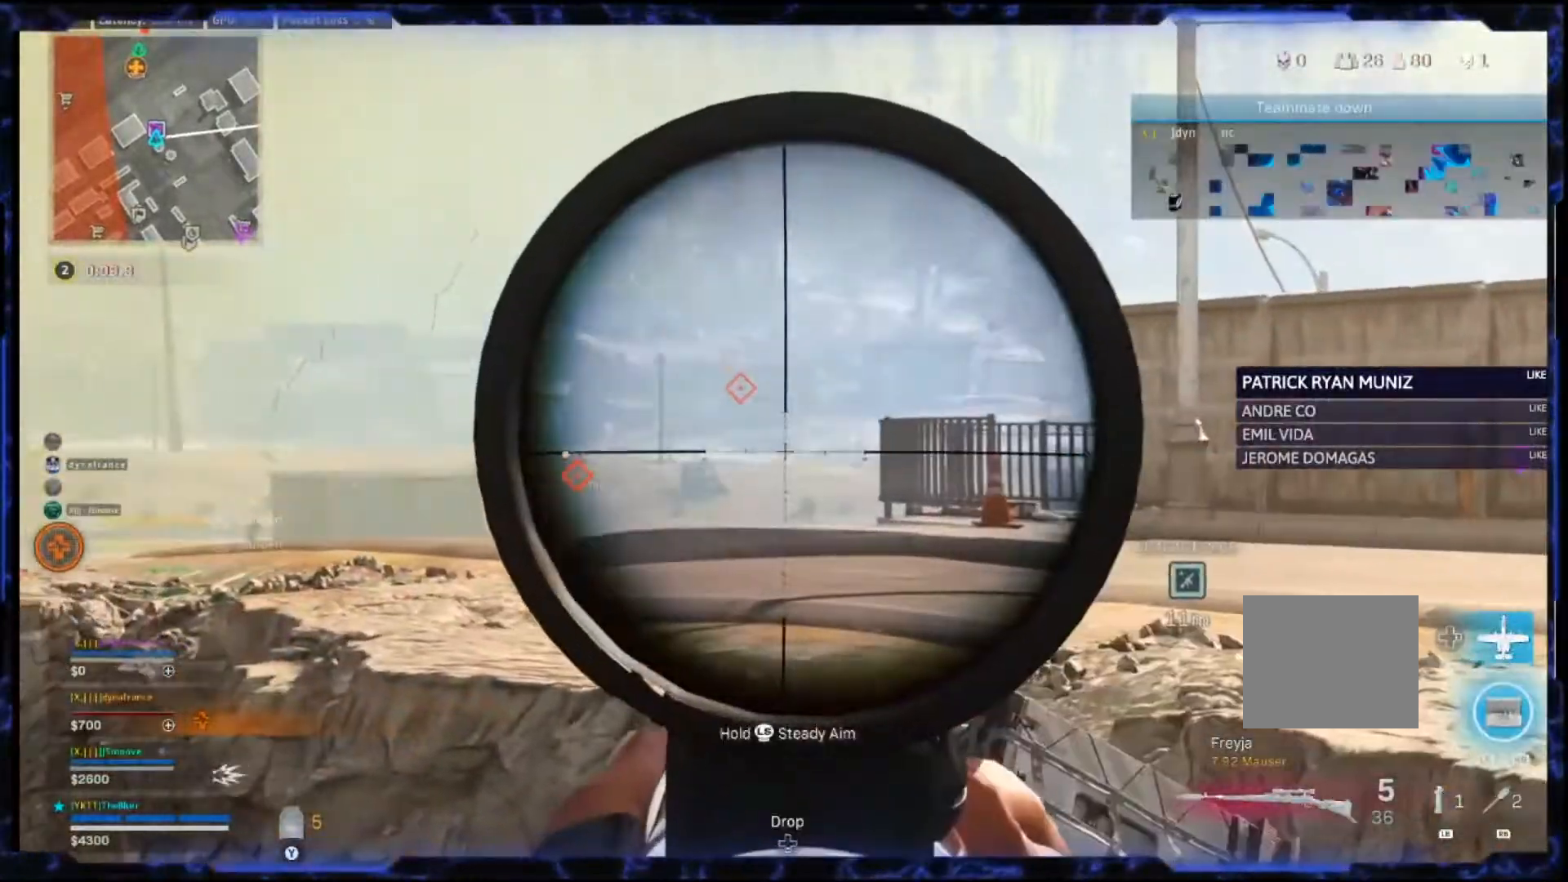
{"buttons": ["L2"], "left_stick": "down", "right_stick": "left", "events": [[117, "left_stick", "down-left"], [350, "right_stick", "left"], [500, "left_stick", "down"]]}
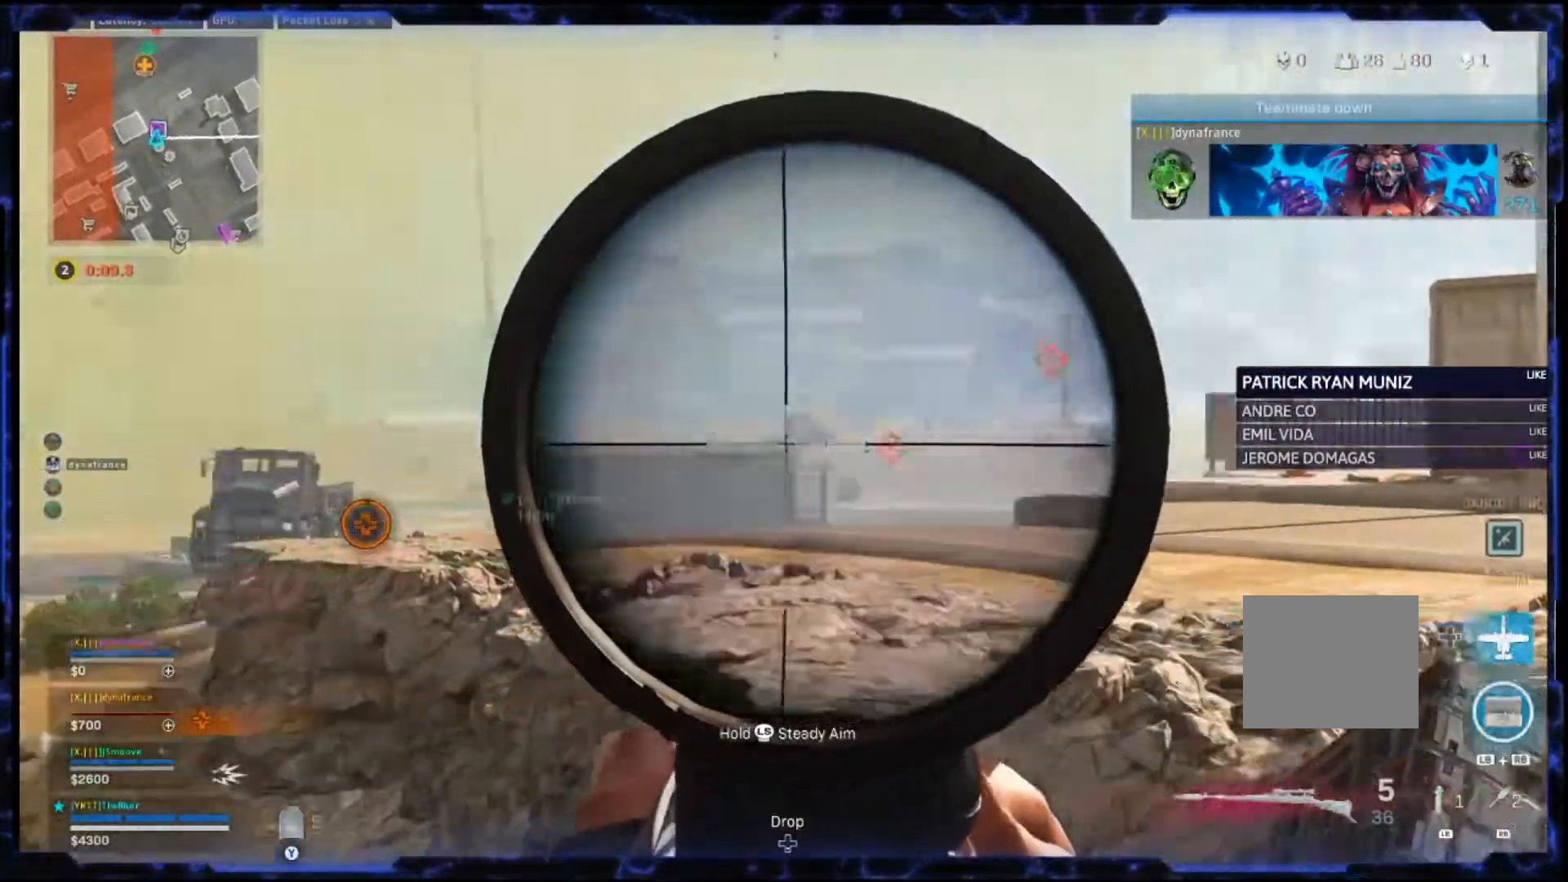
{"buttons": ["L2"], "left_stick": "down-right", "right_stick": "left", "events": [[117, "right_stick", "center"], [317, "left_stick", "down-right"], [350, "right_stick", "left"]]}
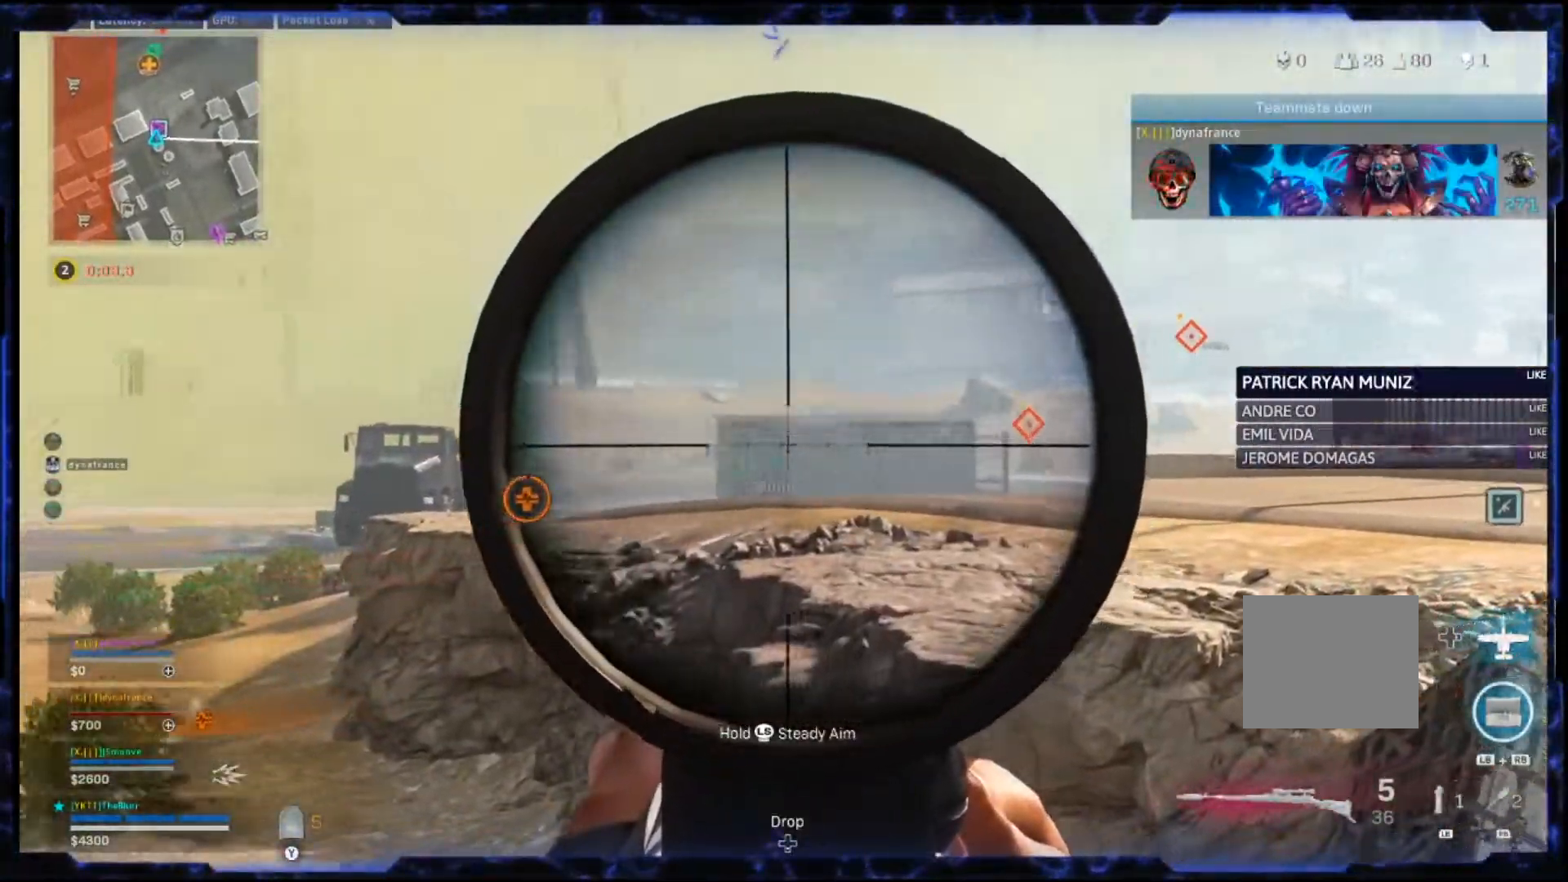
{"buttons": ["L2"], "left_stick": "down-right", "right_stick": "center", "events": [[133, "right_stick", "right"], [317, "right_stick", "center"]]}
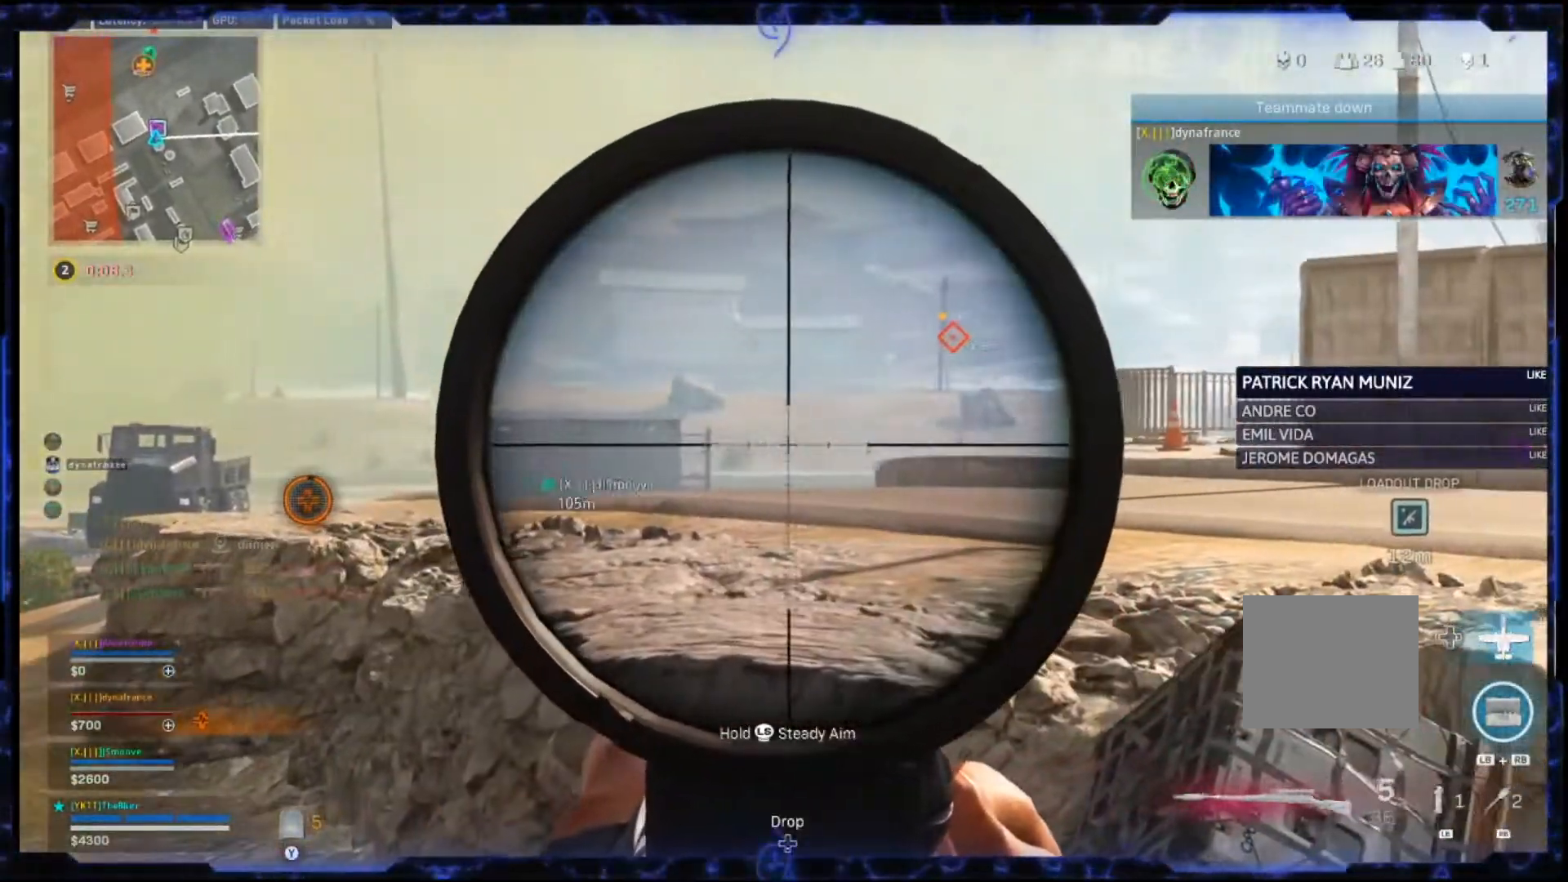
{"buttons": ["L2"], "left_stick": "down-right", "right_stick": "center", "events": []}
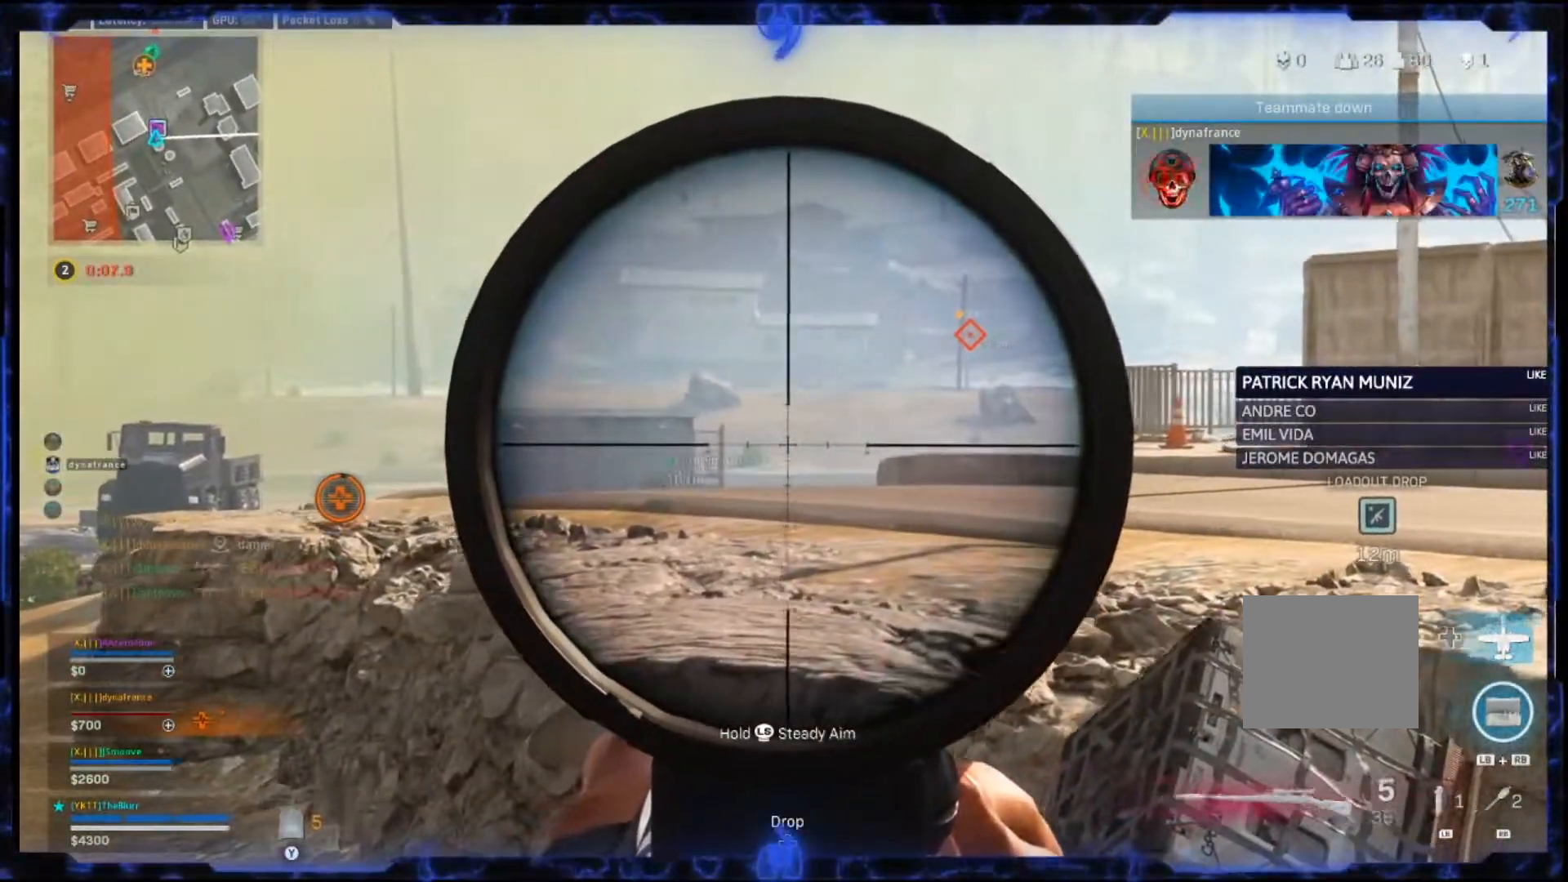
{"buttons": ["L2"], "left_stick": "right", "right_stick": "center", "events": [[350, "left_stick", "right"]]}
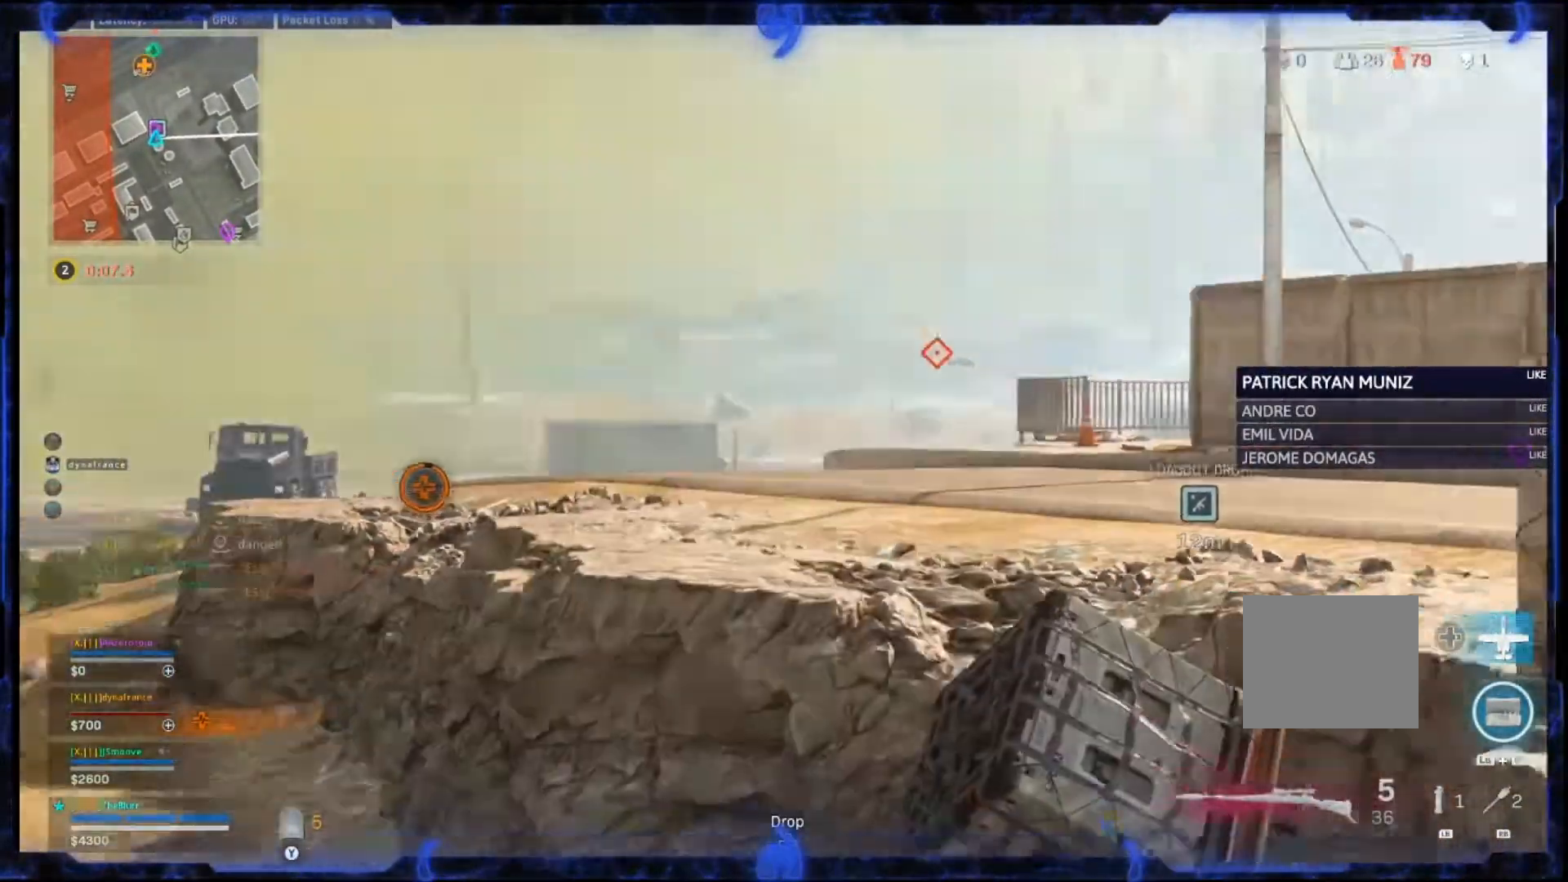
{"buttons": [], "left_stick": "up", "right_stick": "center", "events": [[17, "L2", "up"], [83, "left_stick", "up-right"], [83, "right_stick", "down-right"], [133, "L3", "down"], [183, "right_stick", "center"], [233, "left_stick", "up"], [250, "L3", "up"]]}
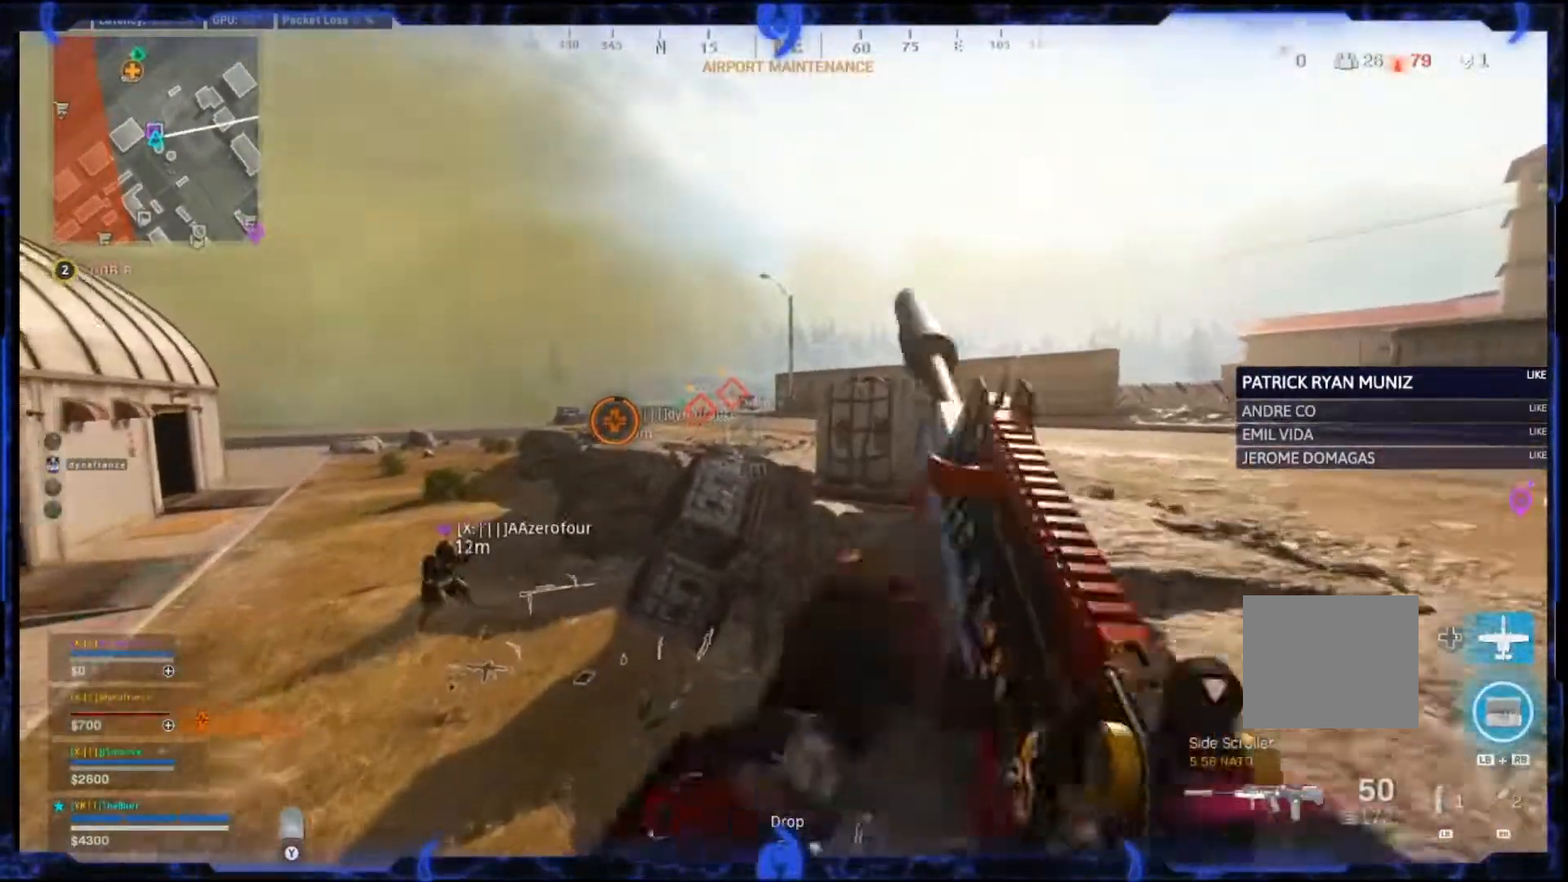
{"buttons": ["CIRCLE"], "left_stick": "up", "right_stick": "center", "events": [[233, "L3", "down"], [333, "L3", "up"], [500, "CIRCLE", "down"]]}
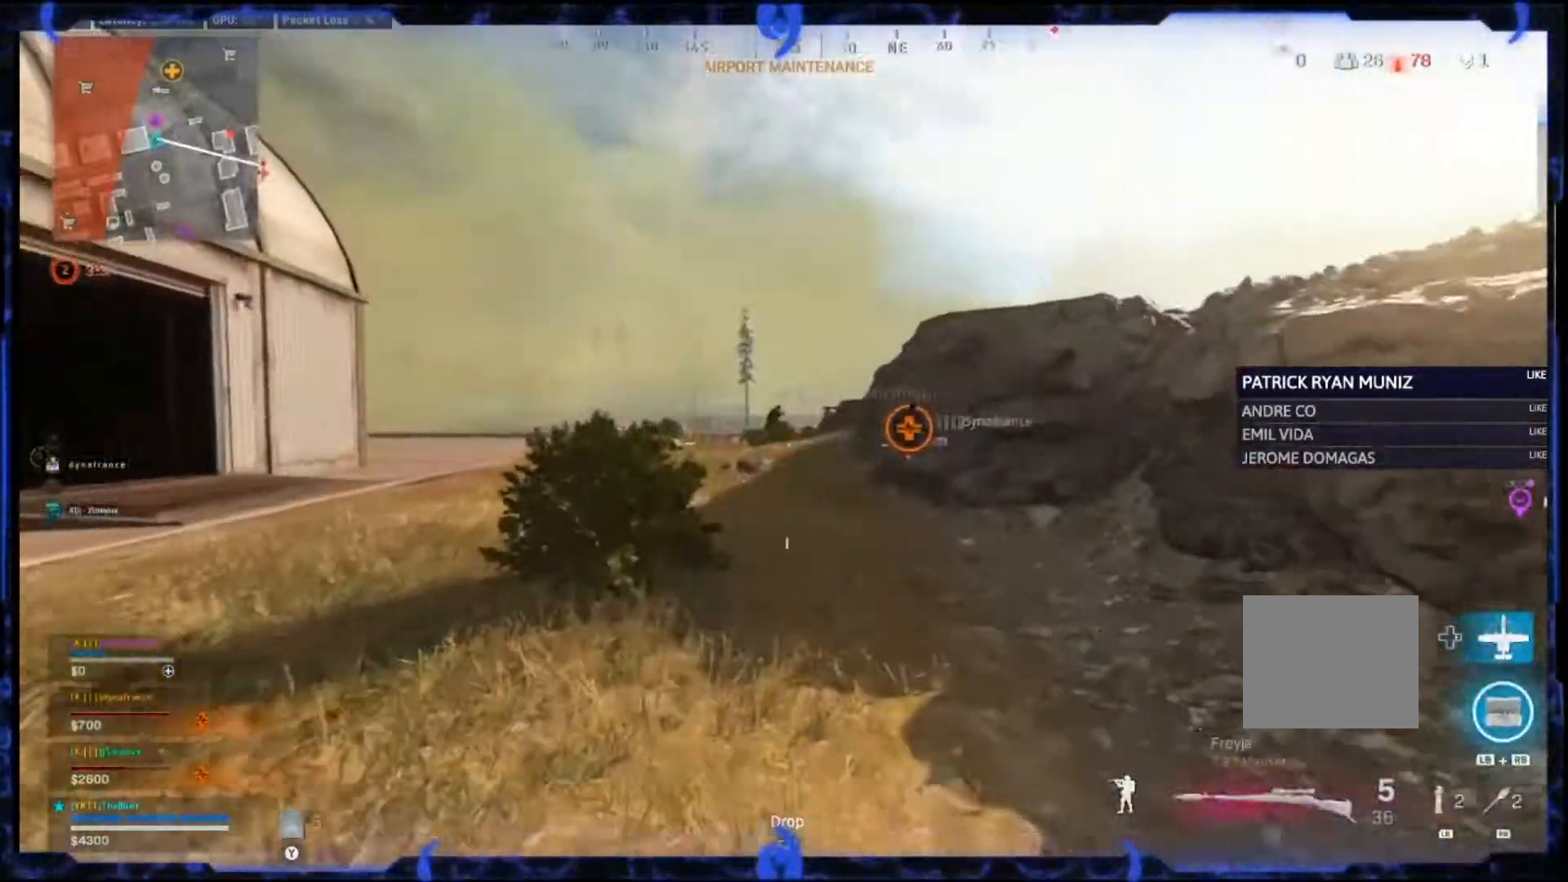
{"buttons": ["L3"], "left_stick": "up", "right_stick": "center", "events": [[67, "CIRCLE", "up"], [133, "CIRCLE", "down"], [233, "CIRCLE", "up"], [250, "CROSS", "down"], [317, "CROSS", "up"], [433, "L3", "down"]]}
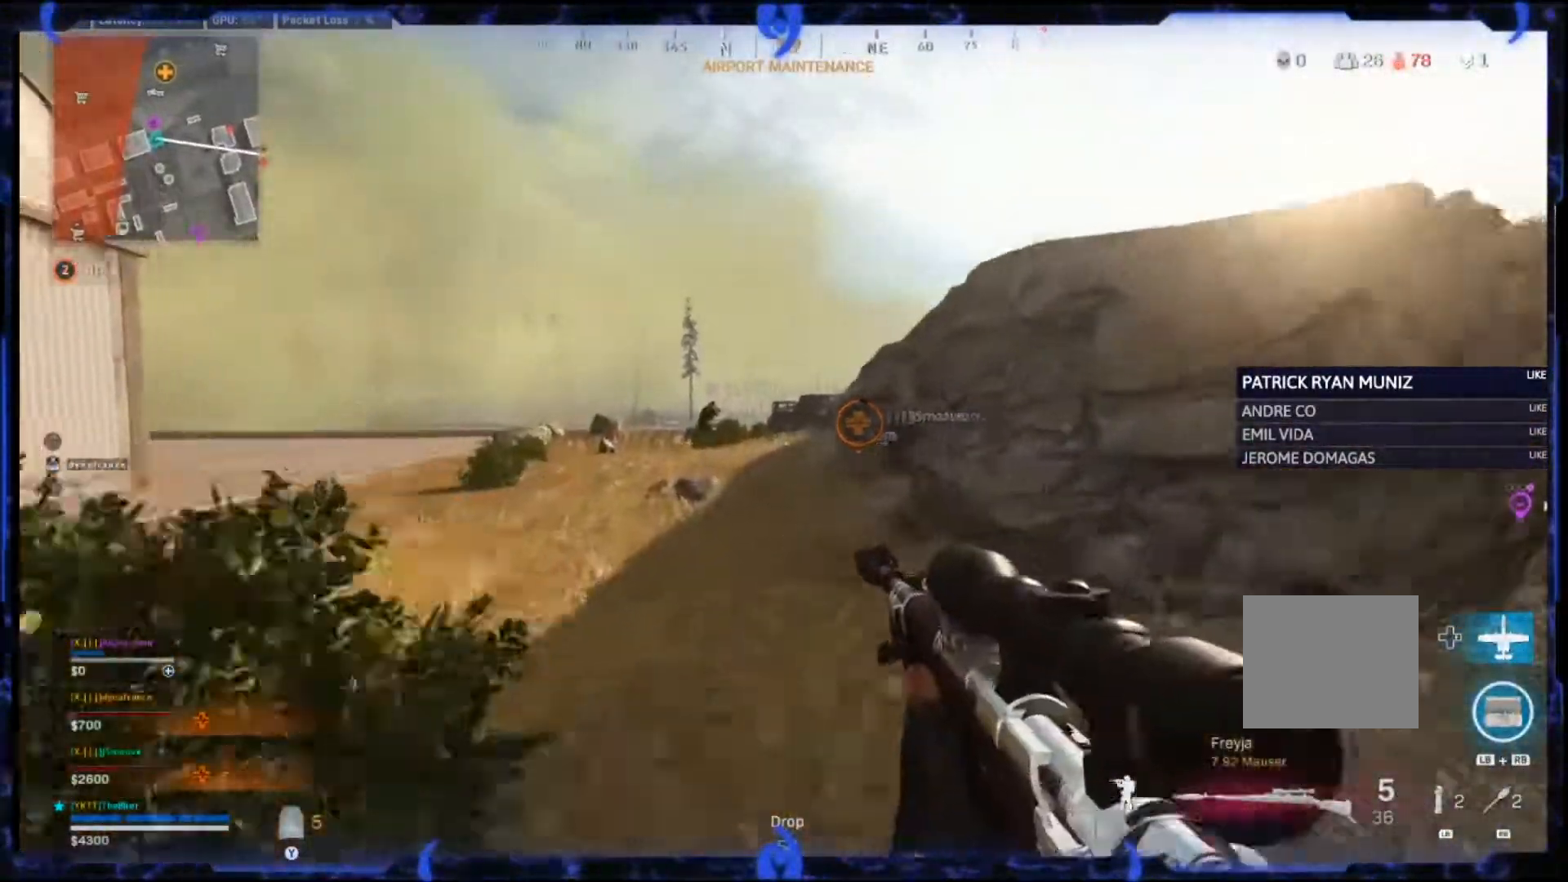
{"buttons": [], "left_stick": "up", "right_stick": "center", "events": [[17, "L3", "up"], [200, "CROSS", "down"], [467, "CROSS", "up"]]}
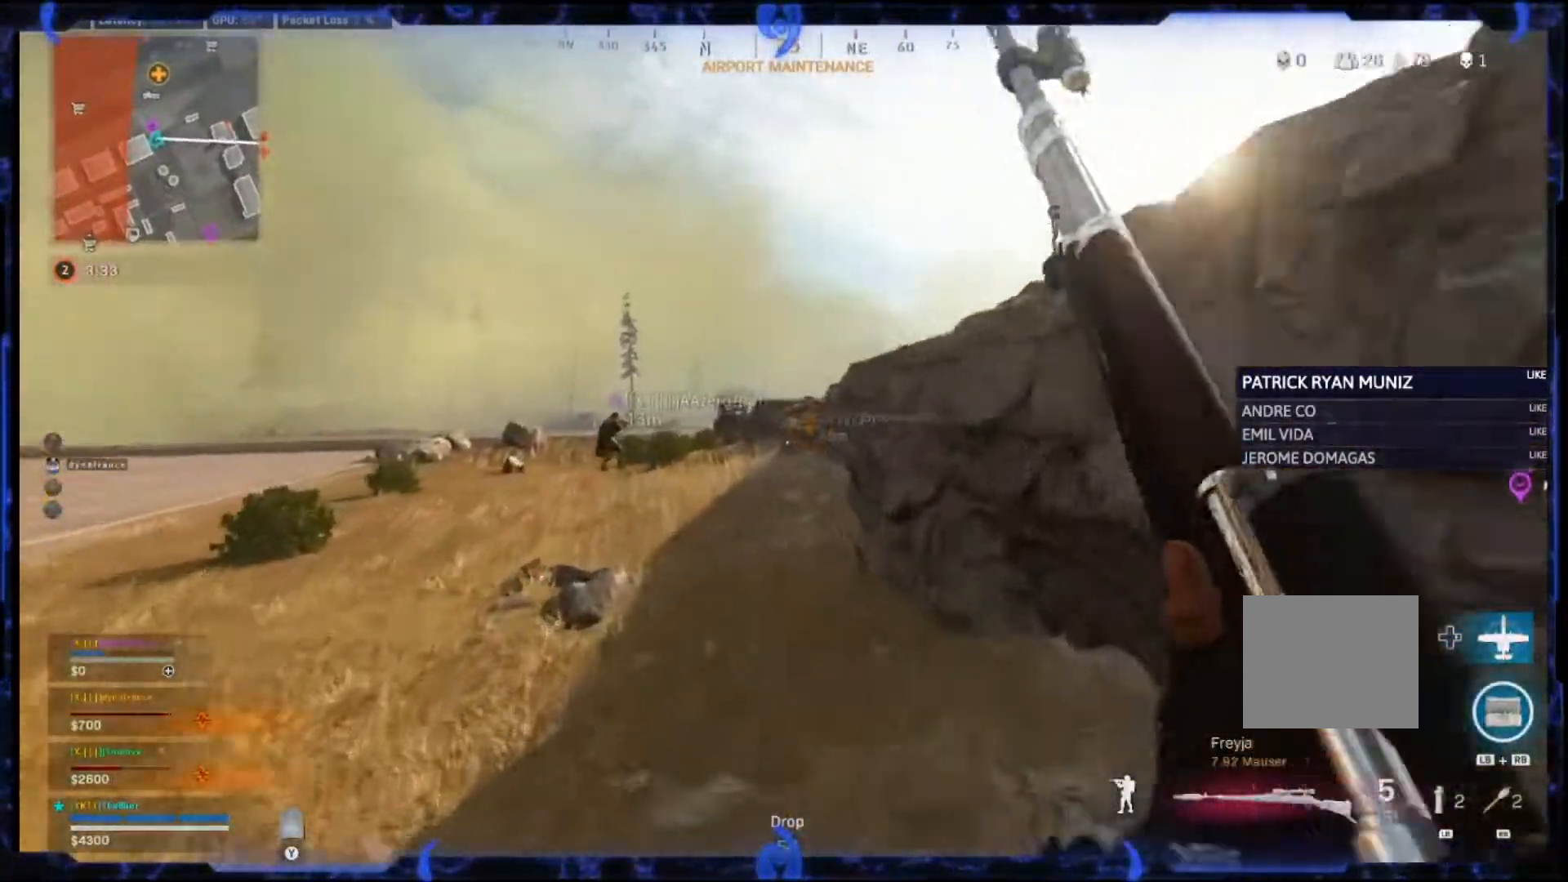
{"buttons": [], "left_stick": "up", "right_stick": "center", "events": []}
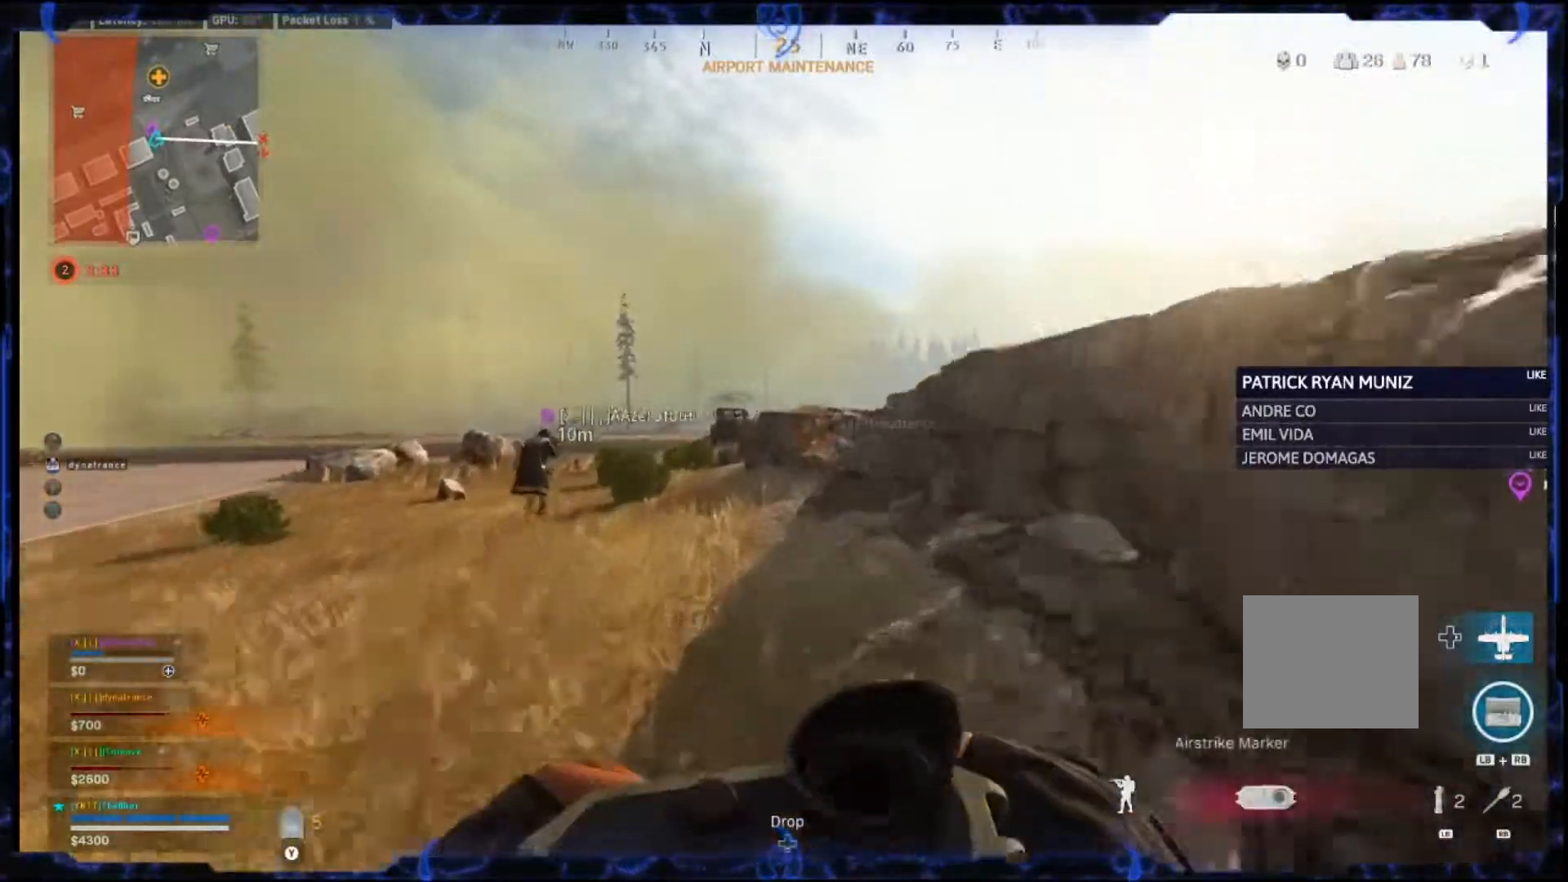
{"buttons": [], "left_stick": "down-left", "right_stick": "center", "events": [[500, "left_stick", "down-left"]]}
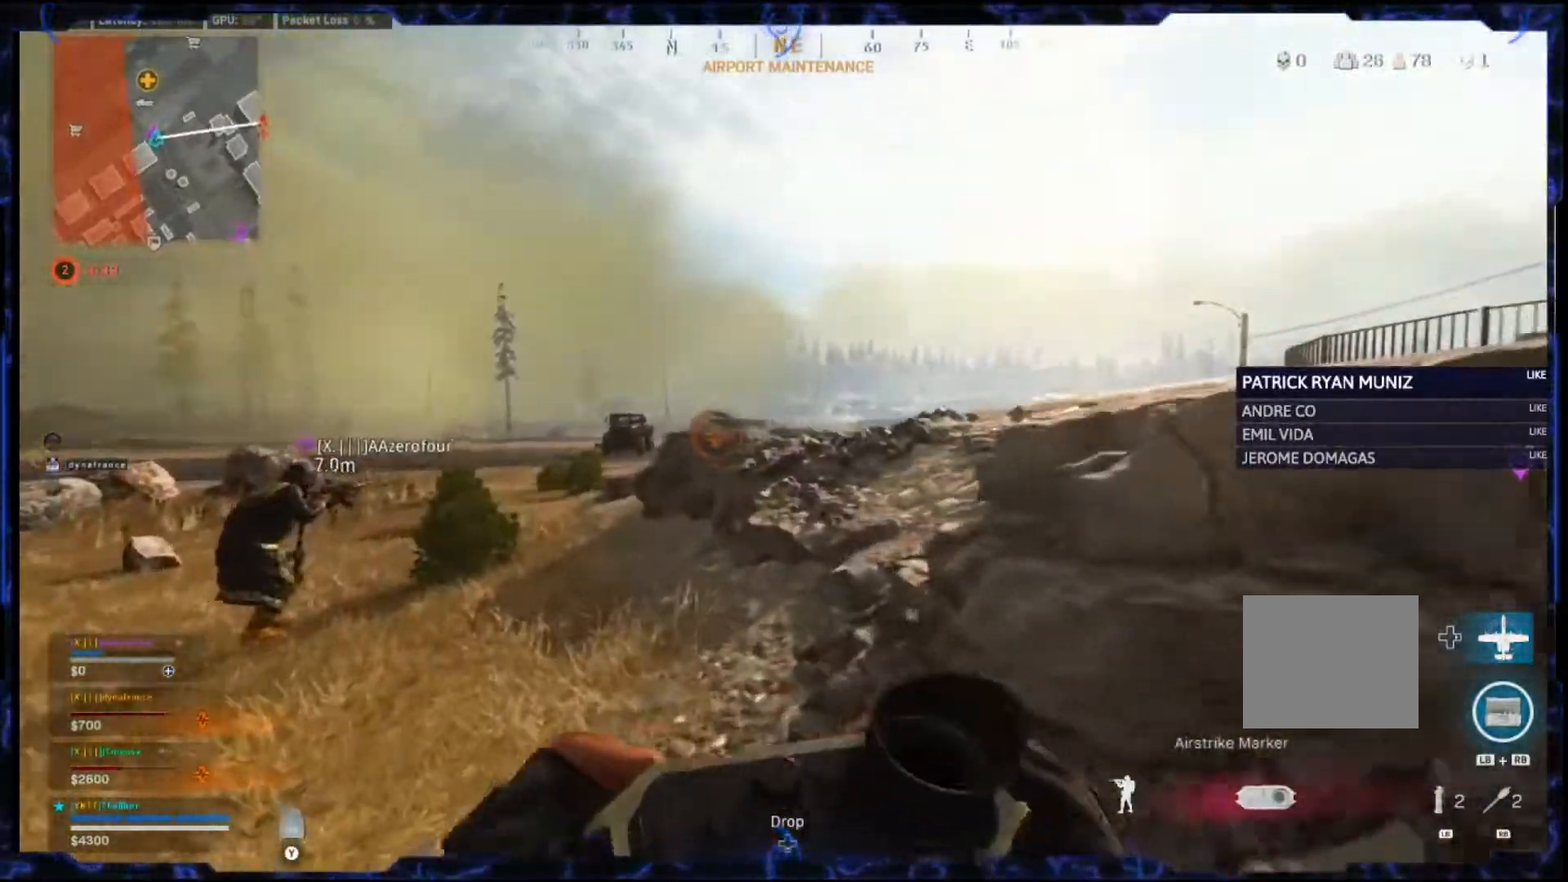
{"buttons": [], "left_stick": "up-left", "right_stick": "center", "events": [[67, "left_stick", "down"], [150, "TRIANGLE", "down"], [200, "TRIANGLE", "up"], [383, "left_stick", "up-left"]]}
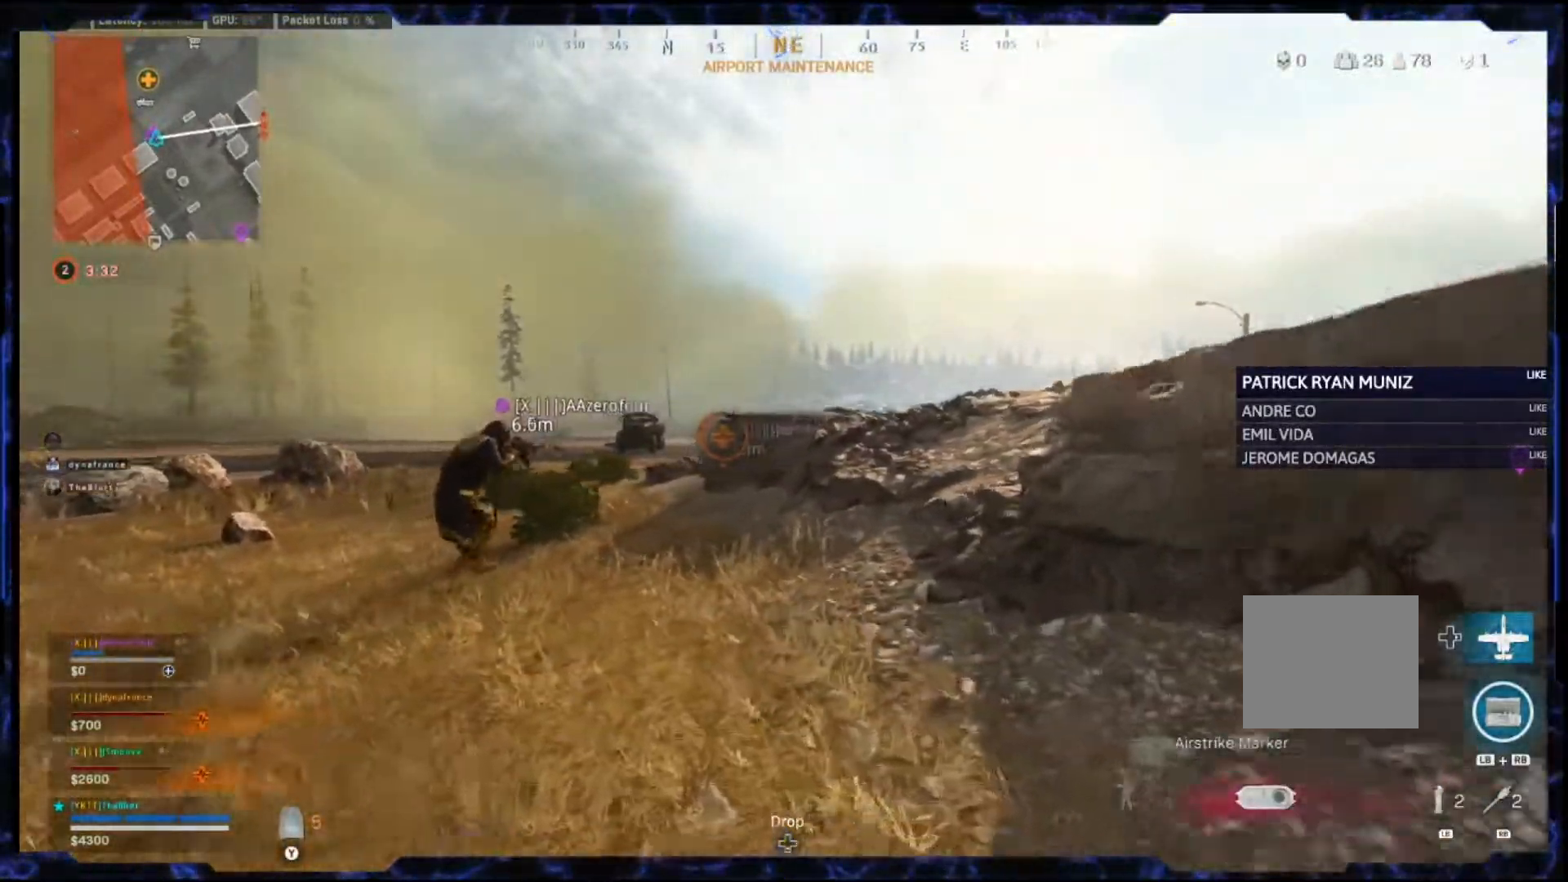
{"buttons": [], "left_stick": "left", "right_stick": "center", "events": [[150, "left_stick", "down-left"], [350, "left_stick", "left"]]}
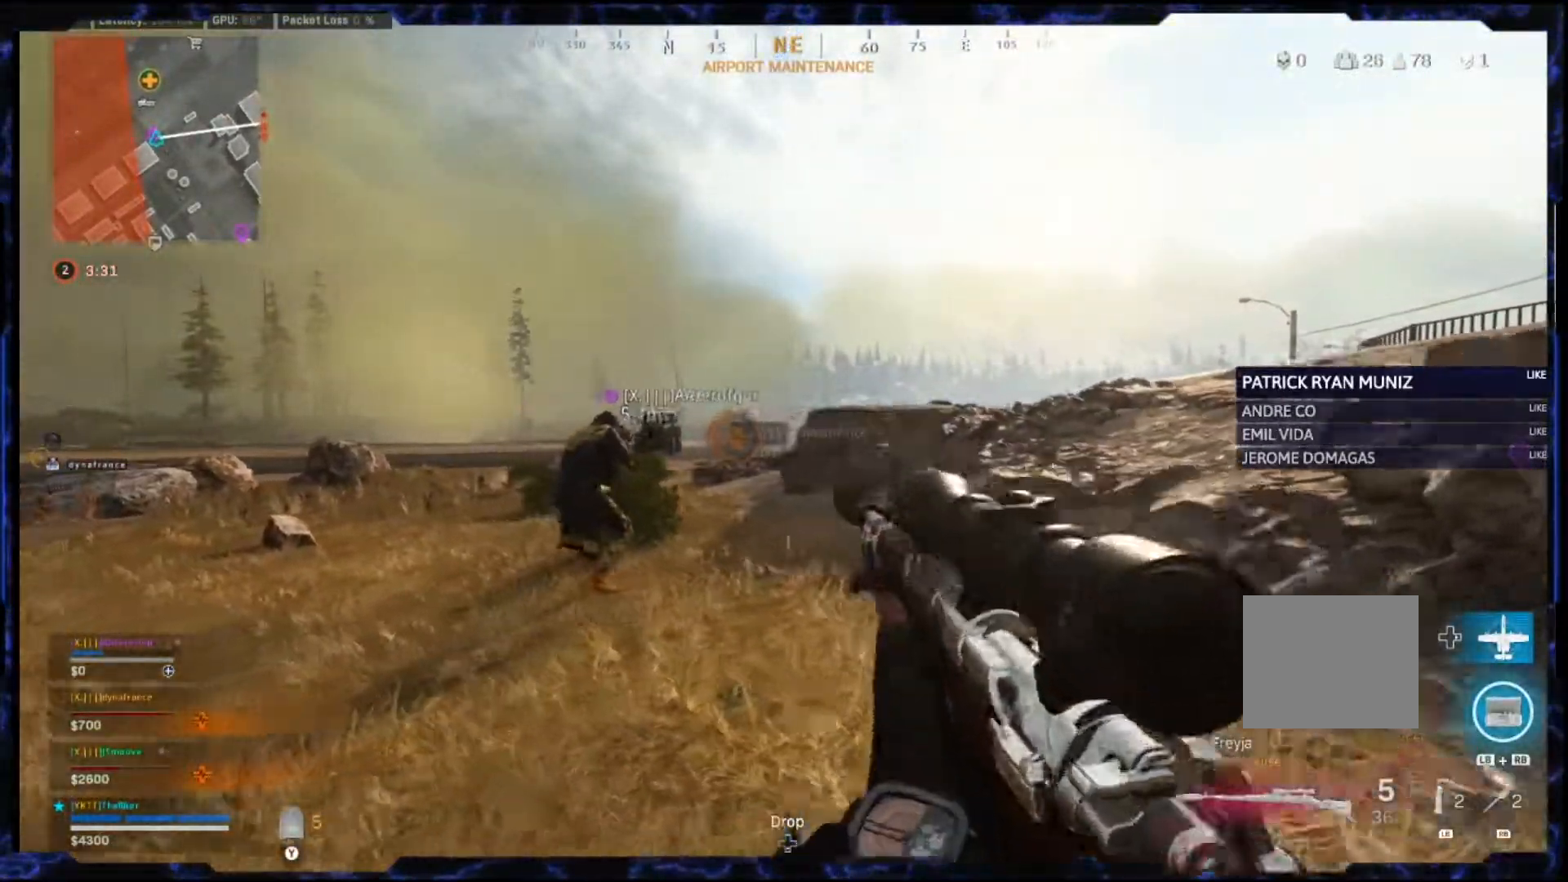
{"buttons": ["L2"], "left_stick": "up", "right_stick": "center", "events": [[33, "left_stick", "up-right"], [217, "L2", "down"], [333, "left_stick", "up"]]}
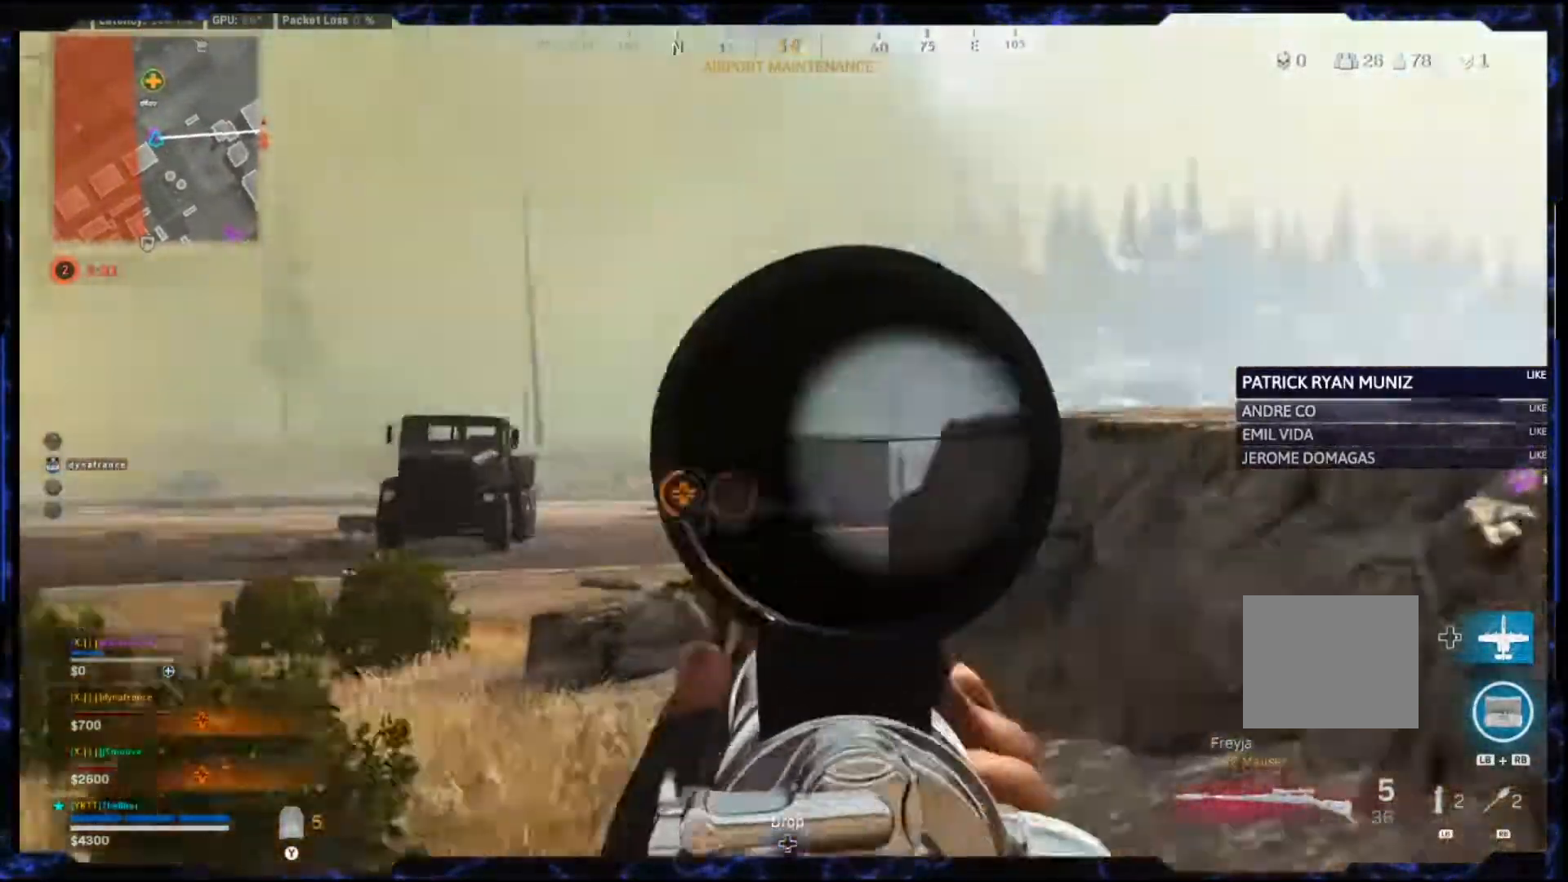
{"buttons": ["L2"], "left_stick": "up-right", "right_stick": "center", "events": [[33, "left_stick", "up-right"], [100, "right_stick", "left"], [217, "right_stick", "center"]]}
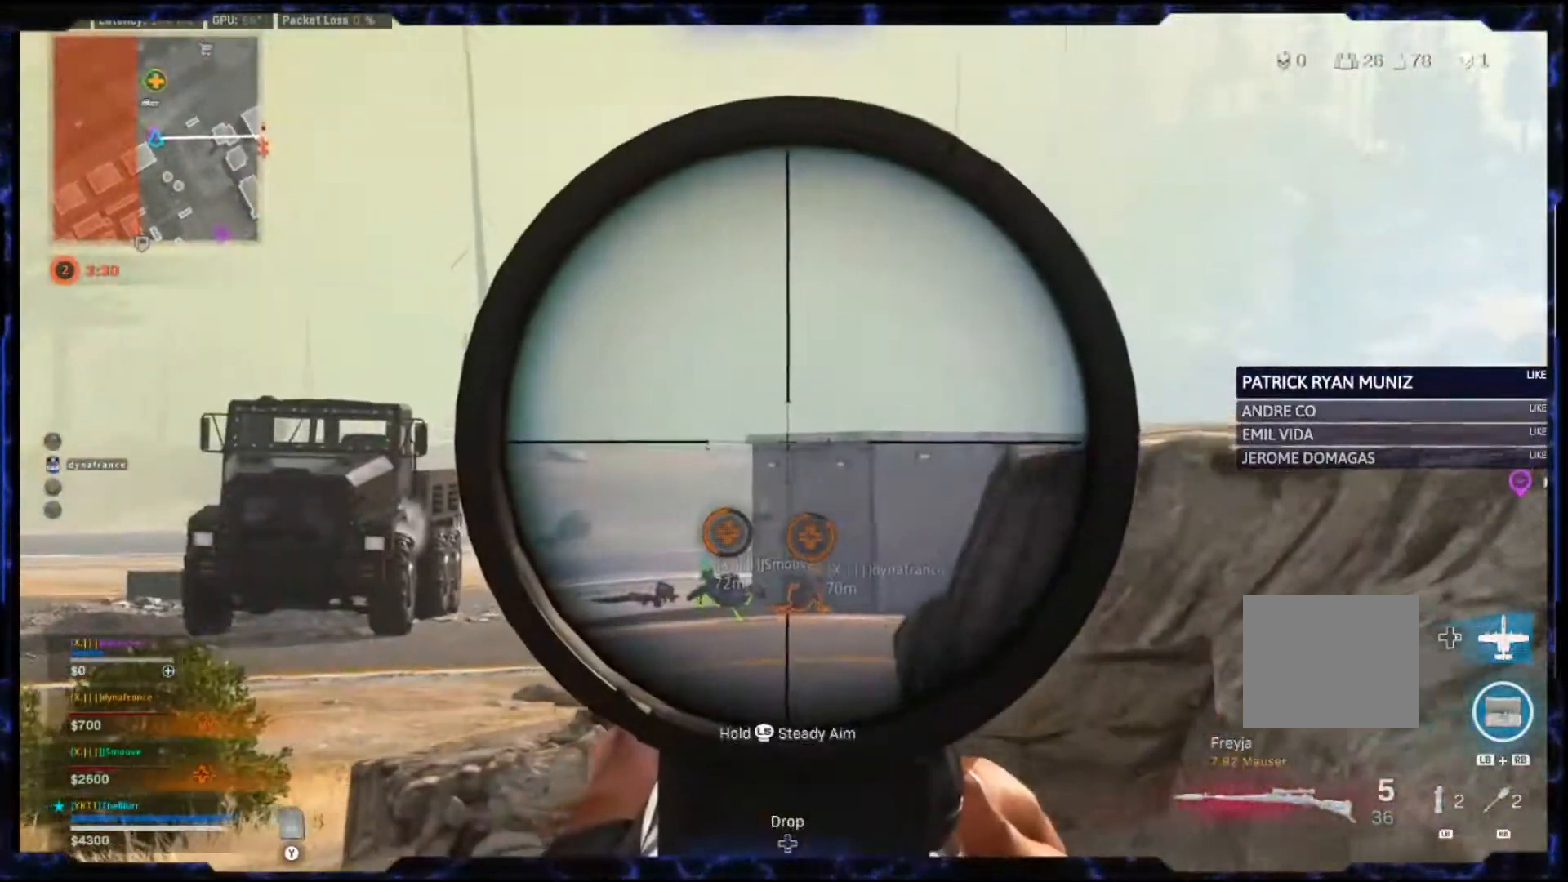
{"buttons": ["L2"], "left_stick": "up-right", "right_stick": "right", "events": [[33, "right_stick", "right"]]}